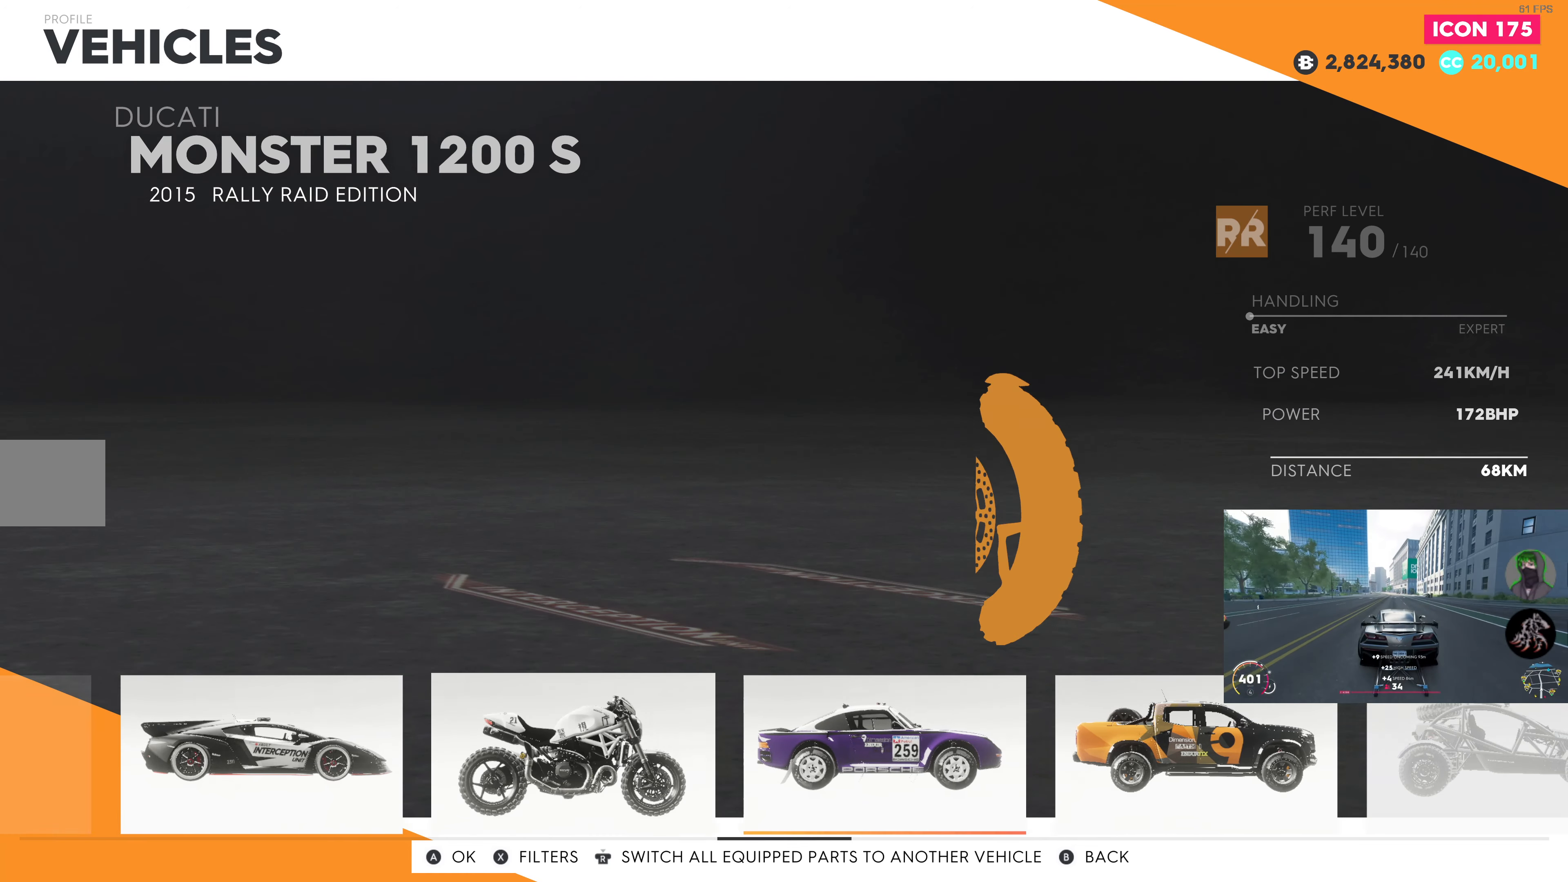
Gameplay with a controller (PlayStation layout); each line is a JSON object with the inputs held at the frame after it. "events" lists button and stick changes between this image and that frame as [ms after this image, input, new state], when the widget could be followed in between.
{"buttons": [], "left_stick": "center", "right_stick": "center", "events": [[67, "DPAD_RIGHT", "up"]]}
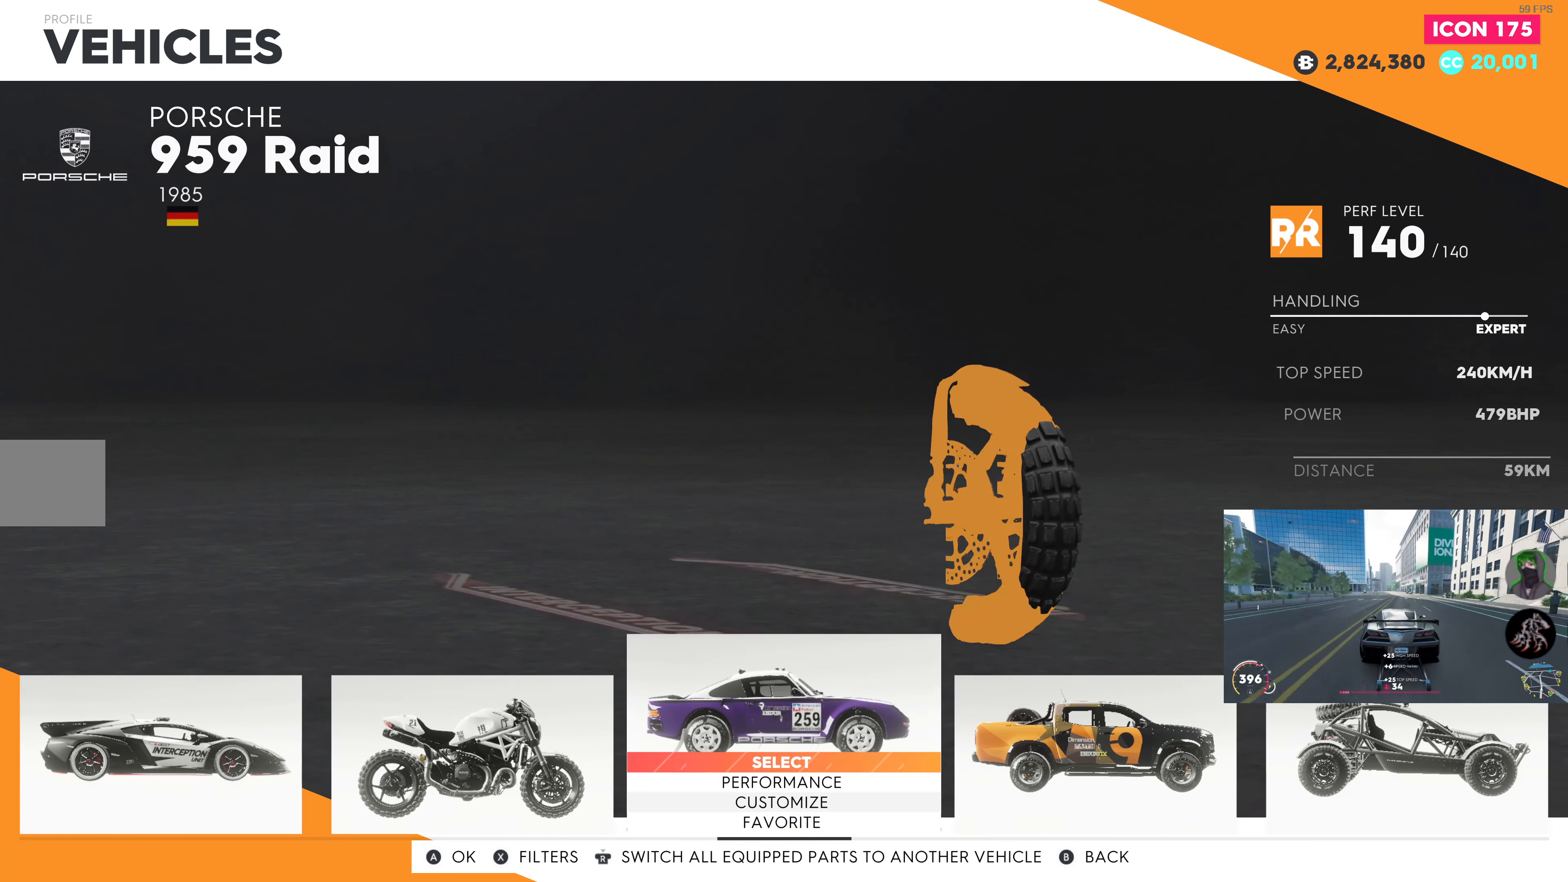
{"buttons": ["DPAD_LEFT"], "left_stick": "center", "right_stick": "center", "events": [[400, "DPAD_LEFT", "down"]]}
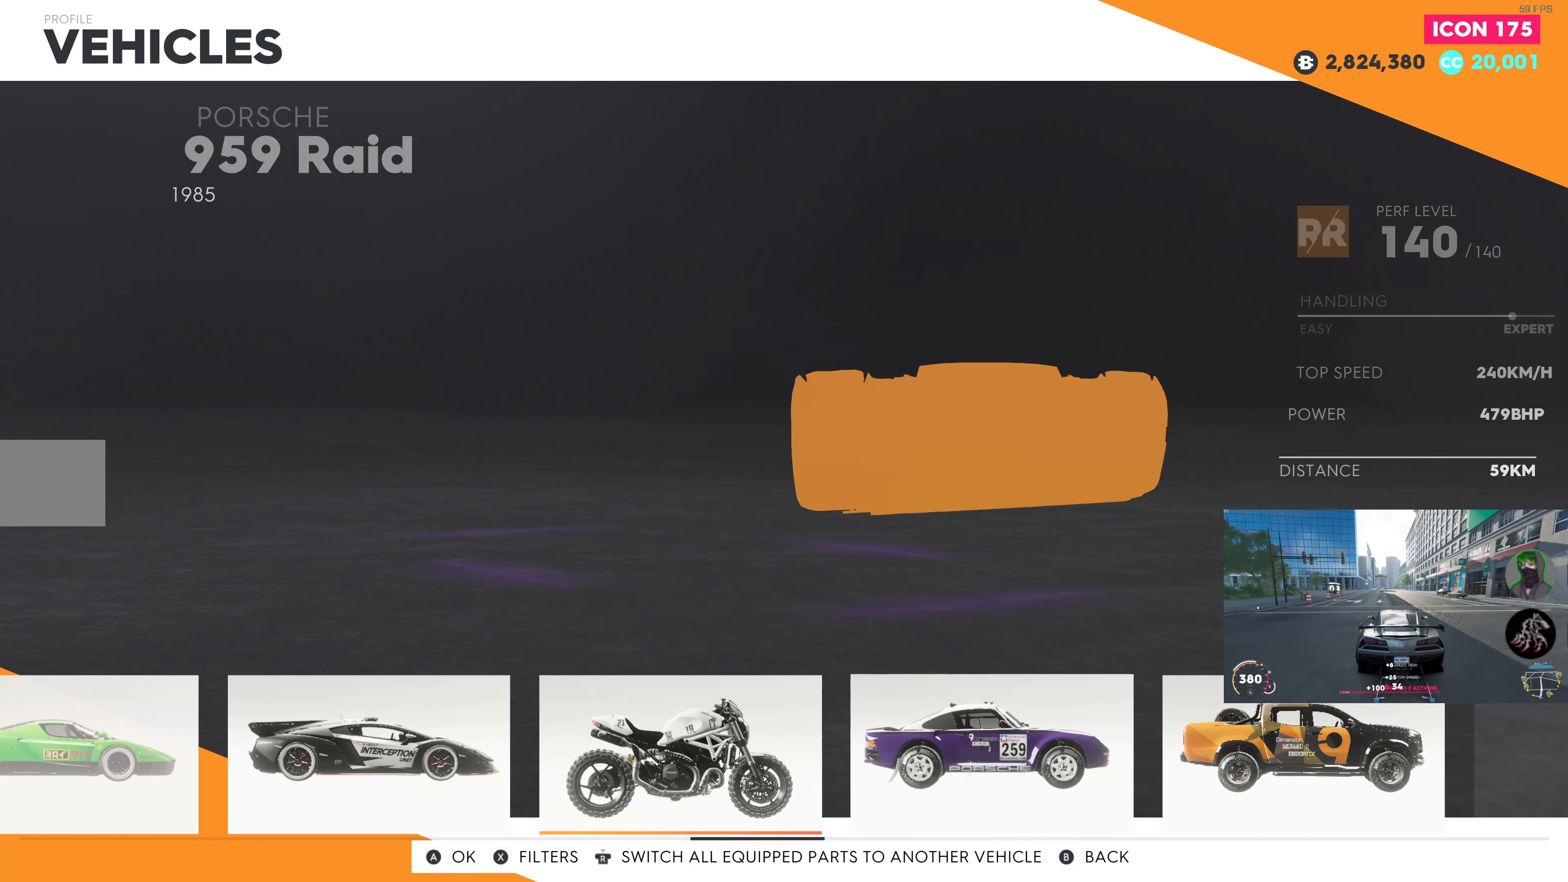
{"buttons": [], "left_stick": "center", "right_stick": "center", "events": [[50, "DPAD_LEFT", "up"]]}
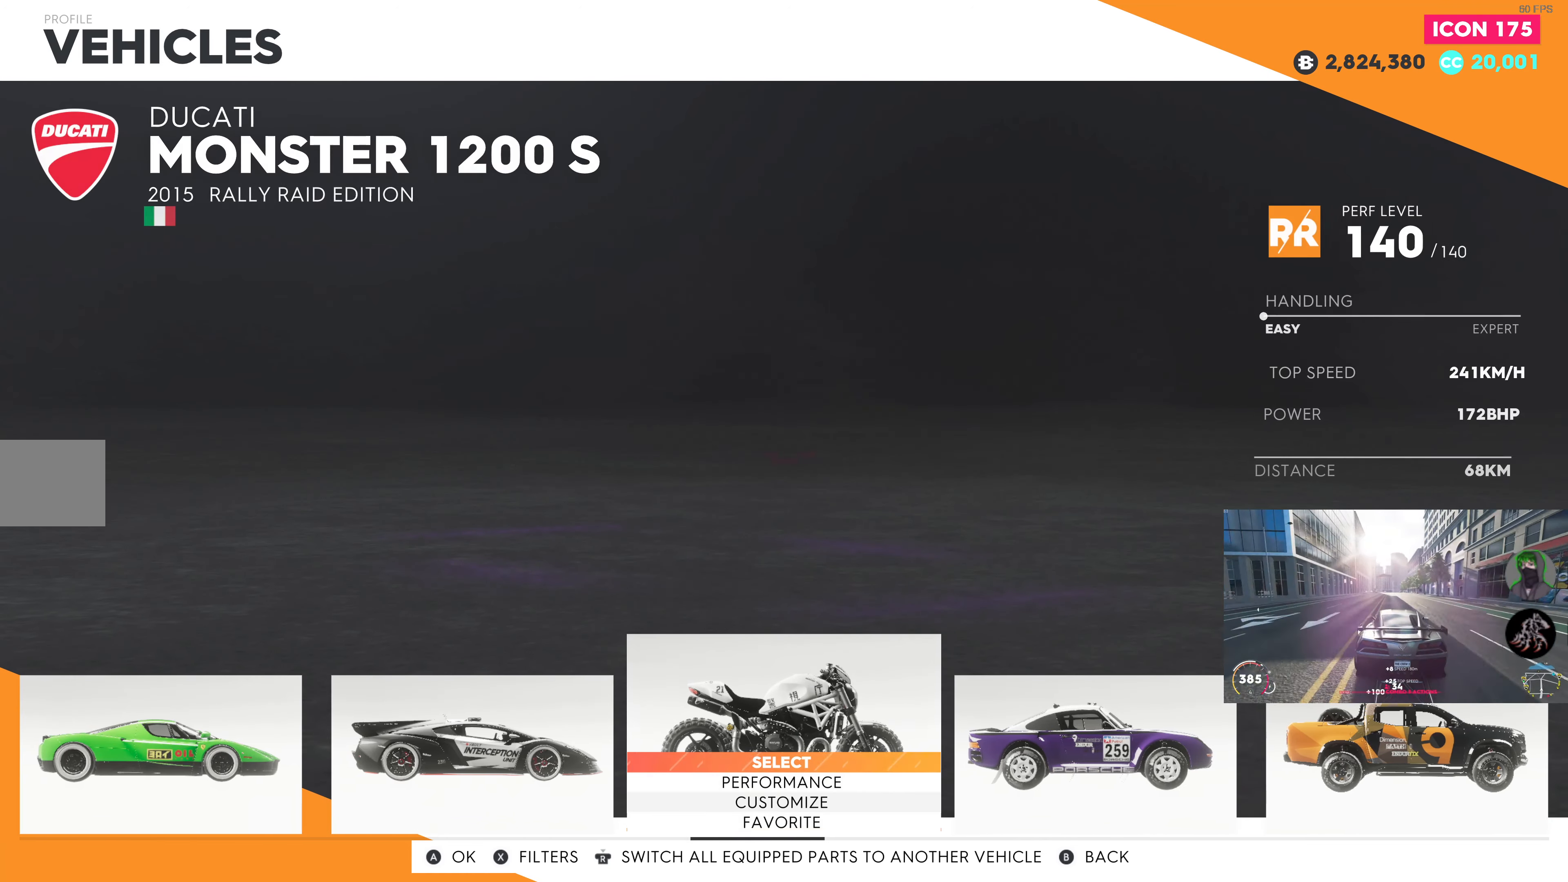
{"buttons": [], "left_stick": "center", "right_stick": "center", "events": []}
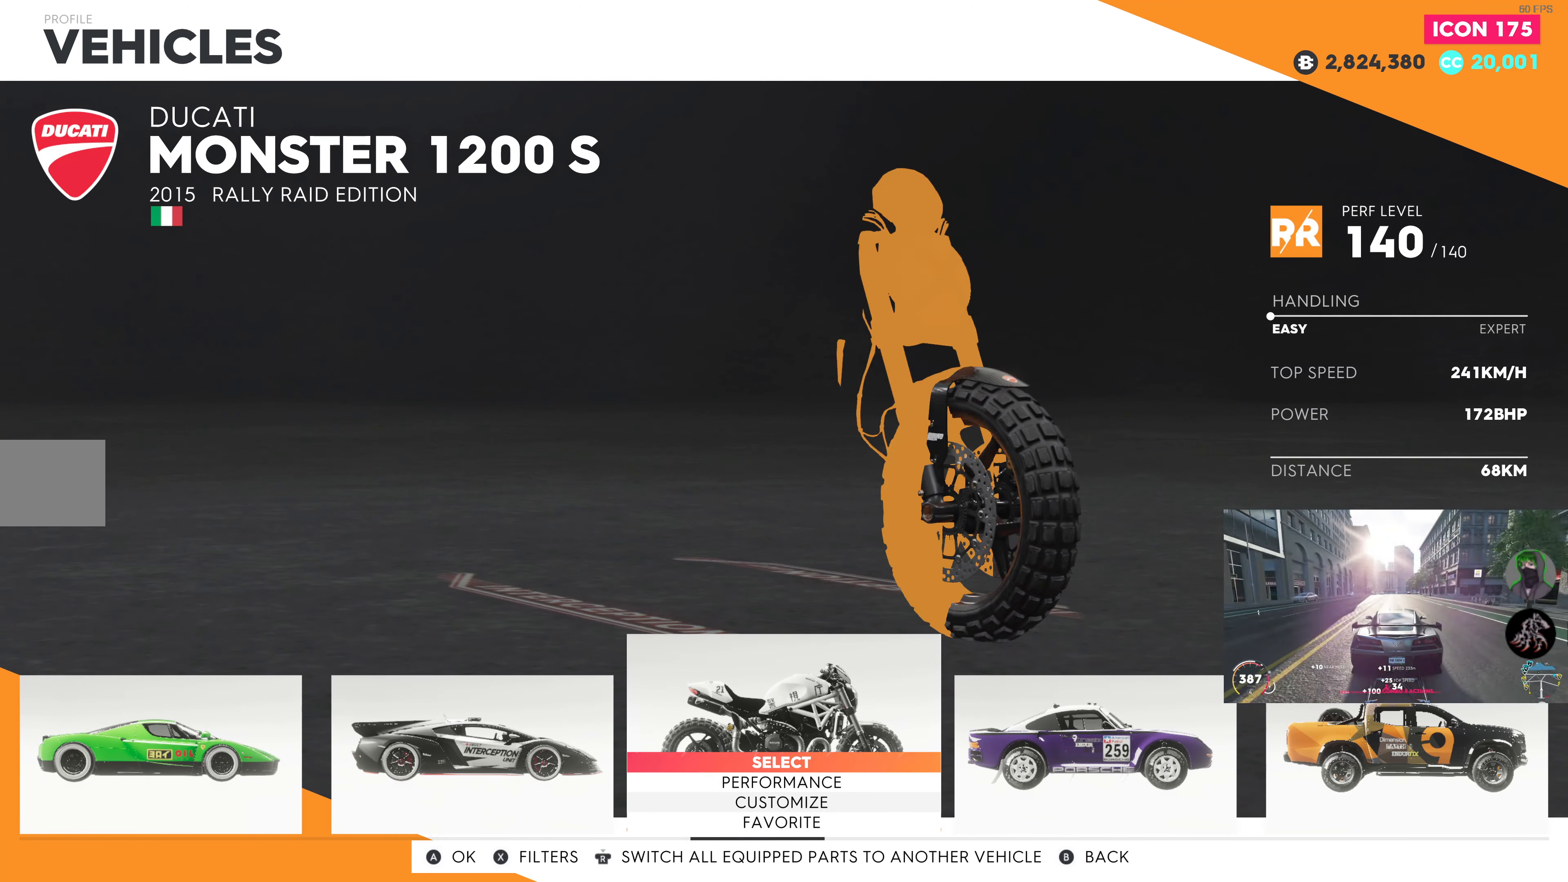
{"buttons": [], "left_stick": "center", "right_stick": "center", "events": []}
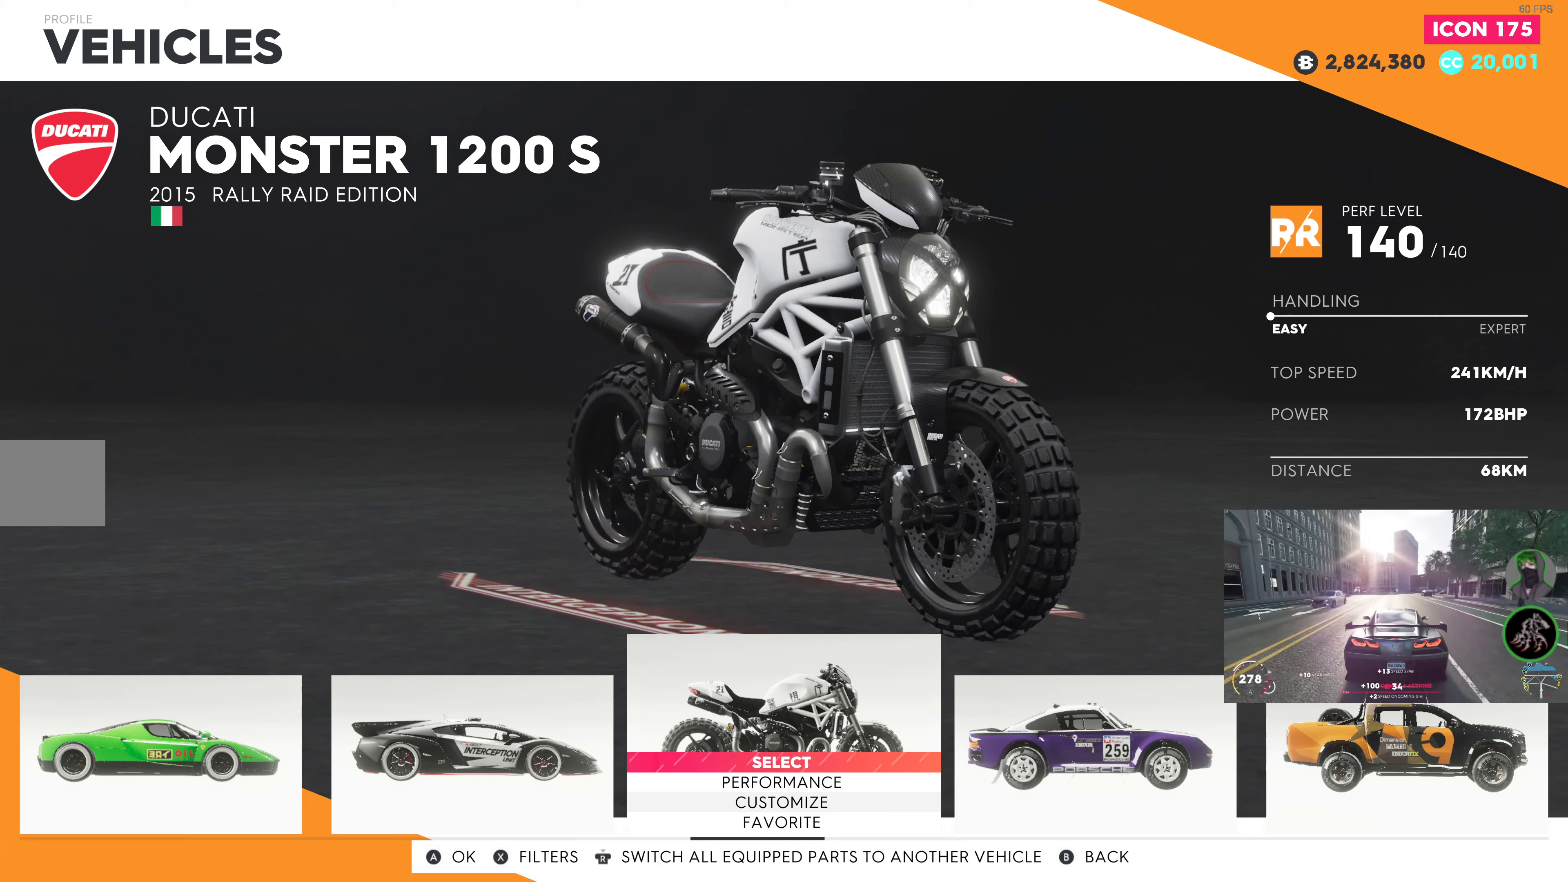
{"buttons": [], "left_stick": "center", "right_stick": "center", "events": [[200, "DPAD_RIGHT", "down"], [316, "DPAD_RIGHT", "up"]]}
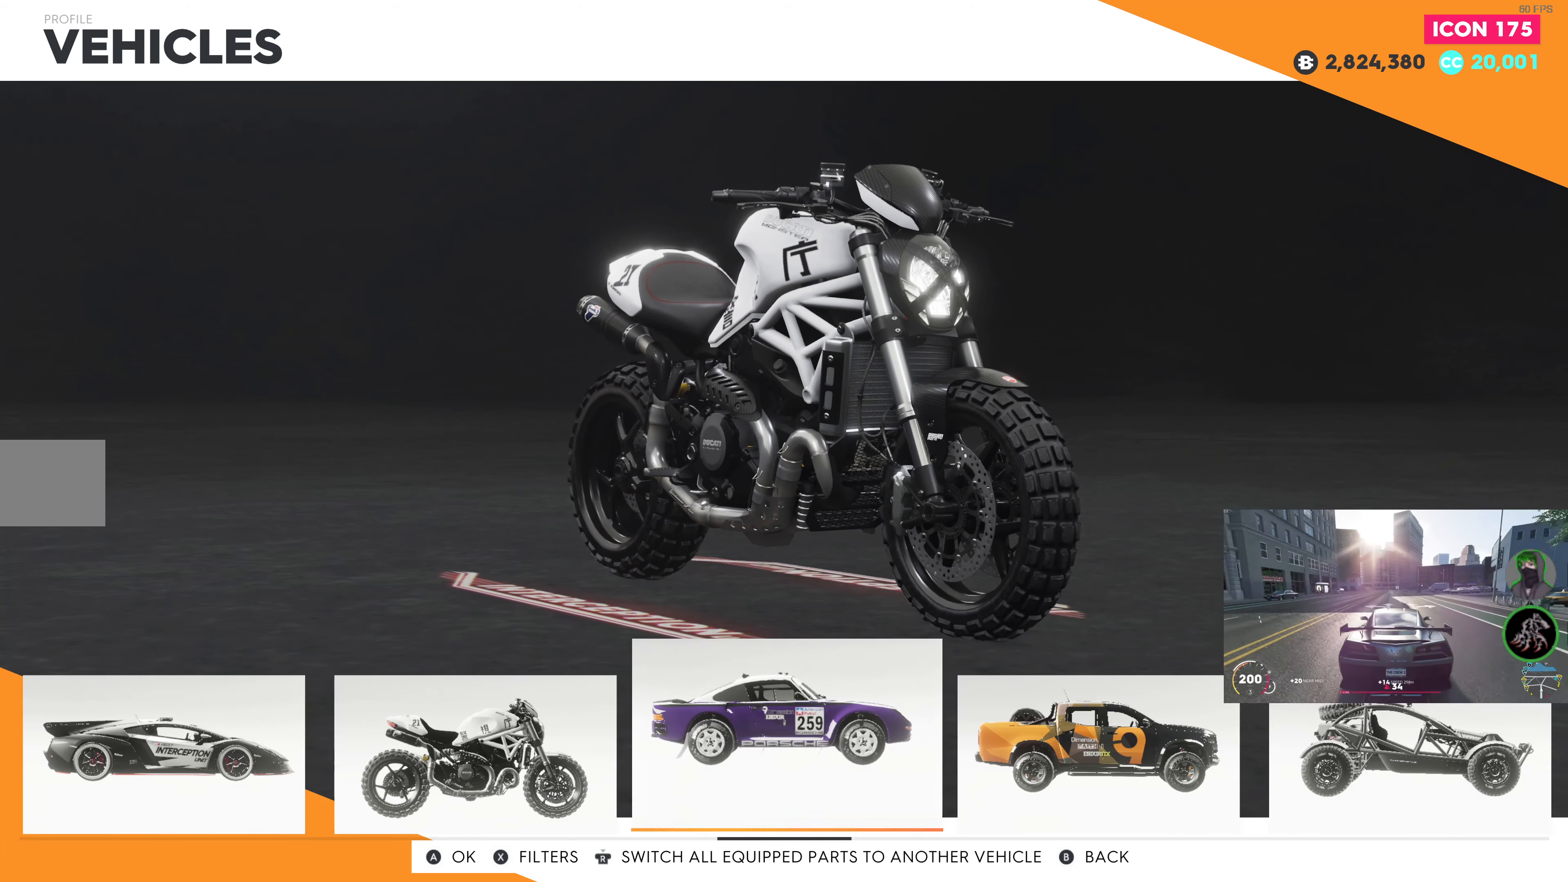
{"buttons": [], "left_stick": "center", "right_stick": "center", "events": []}
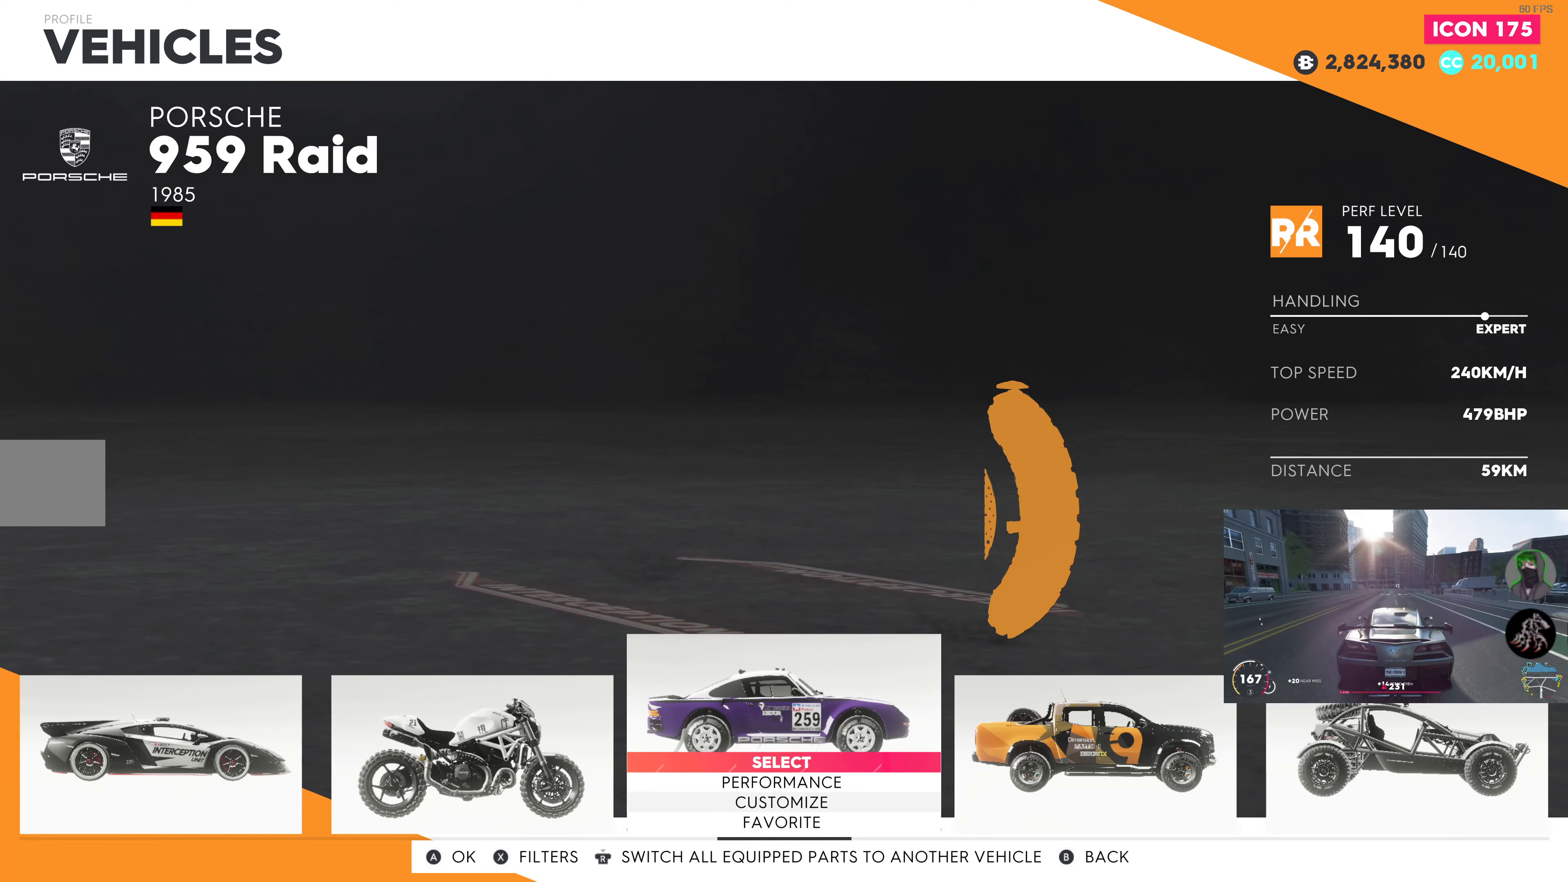
{"buttons": [], "left_stick": "center", "right_stick": "center", "events": []}
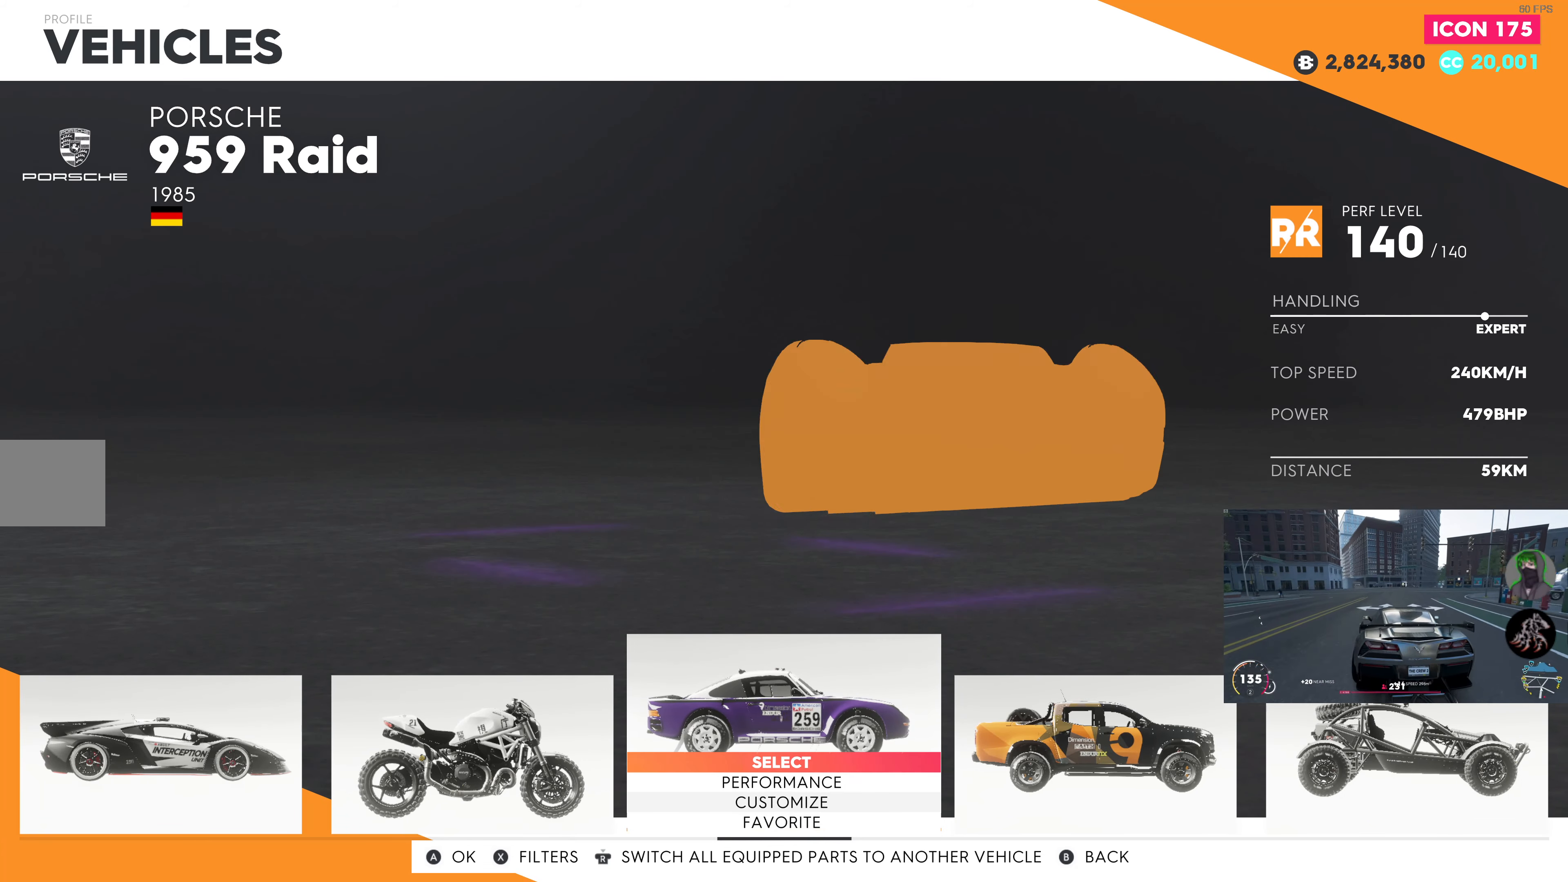
{"buttons": [], "left_stick": "center", "right_stick": "center", "events": []}
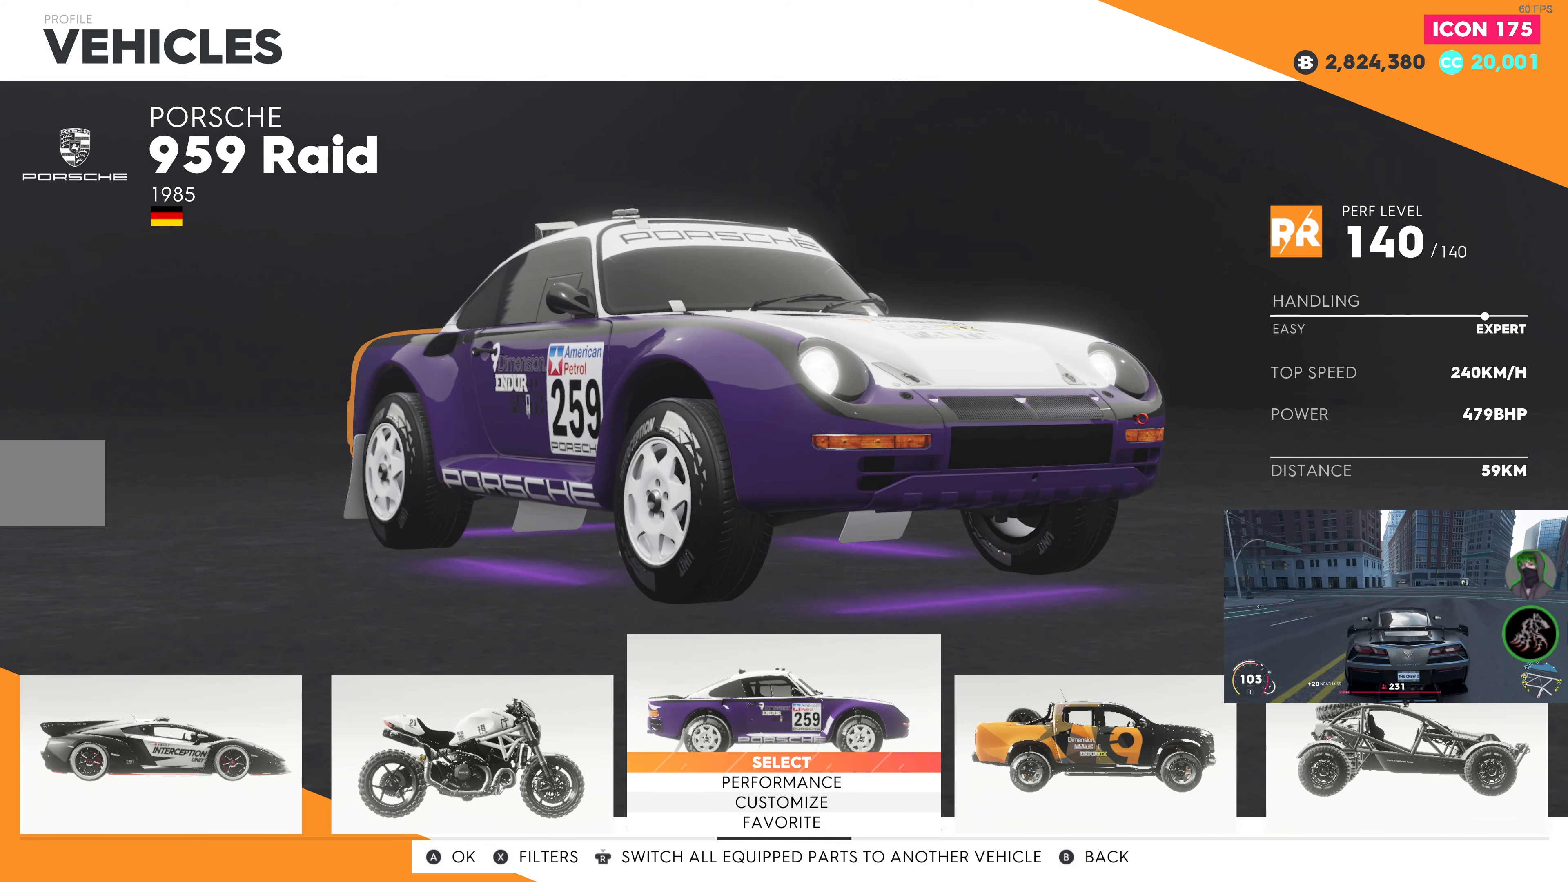
{"buttons": [], "left_stick": "center", "right_stick": "center", "events": []}
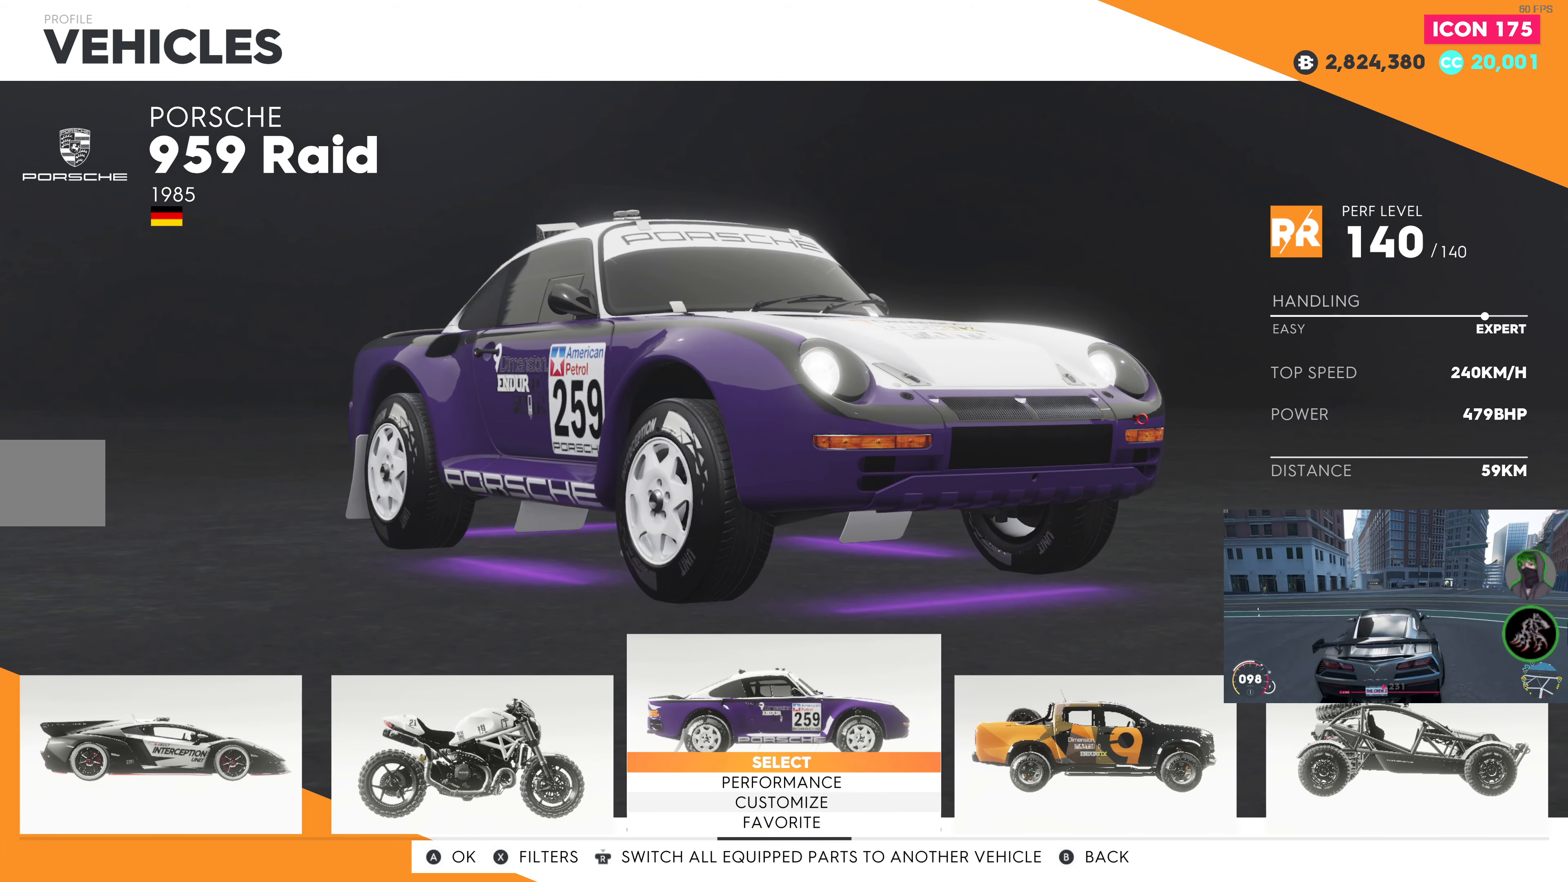
{"buttons": [], "left_stick": "center", "right_stick": "center", "events": []}
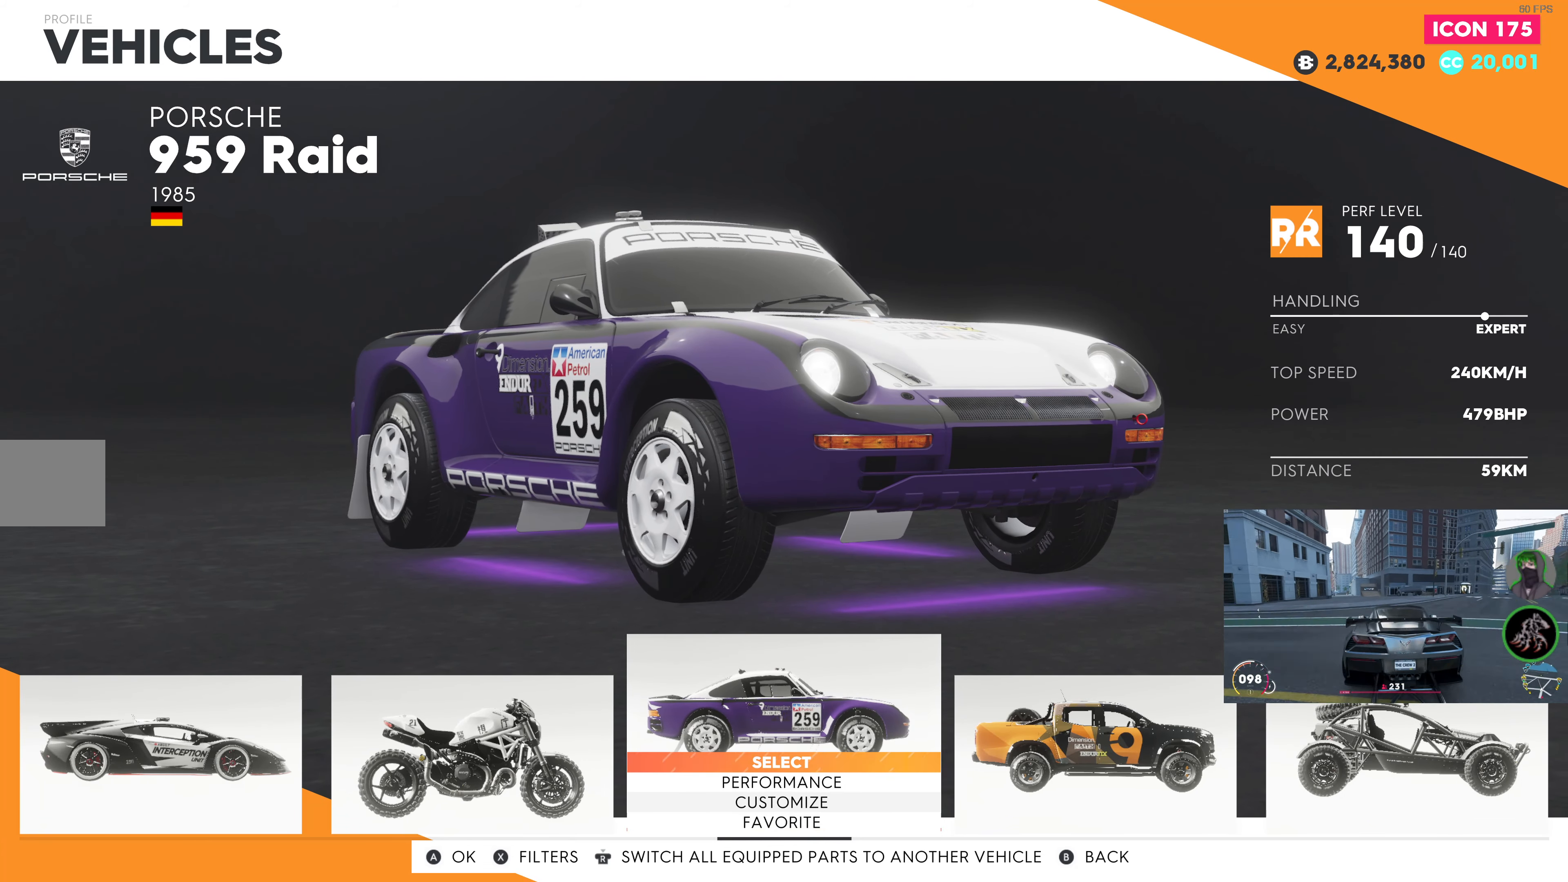
{"buttons": [], "left_stick": "center", "right_stick": "center", "events": [[350, "DPAD_LEFT", "down"], [483, "DPAD_LEFT", "up"]]}
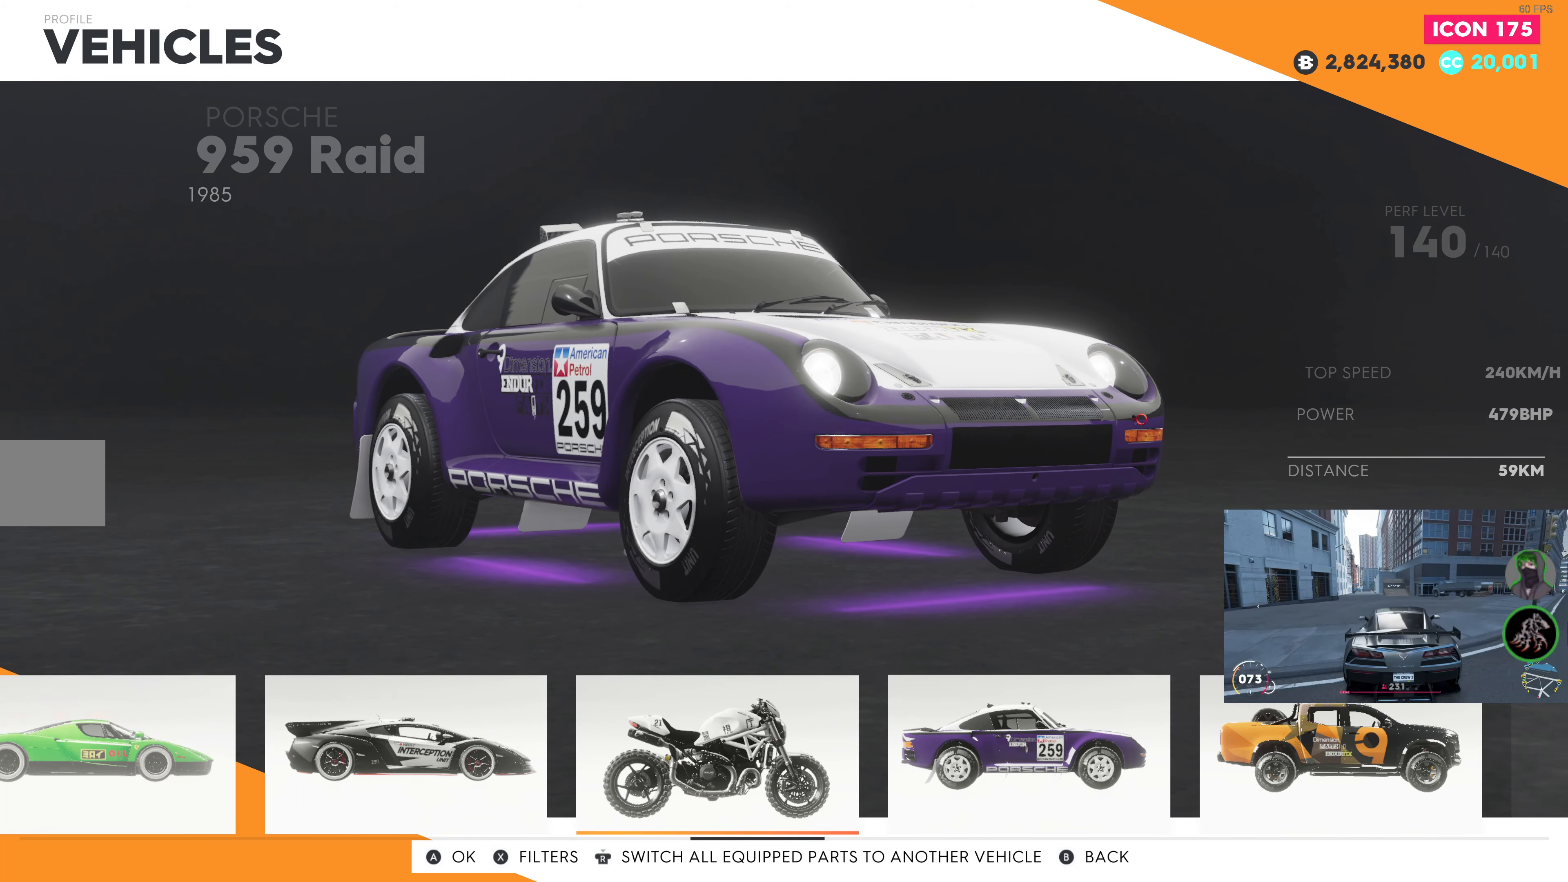
{"buttons": [], "left_stick": "center", "right_stick": "center", "events": []}
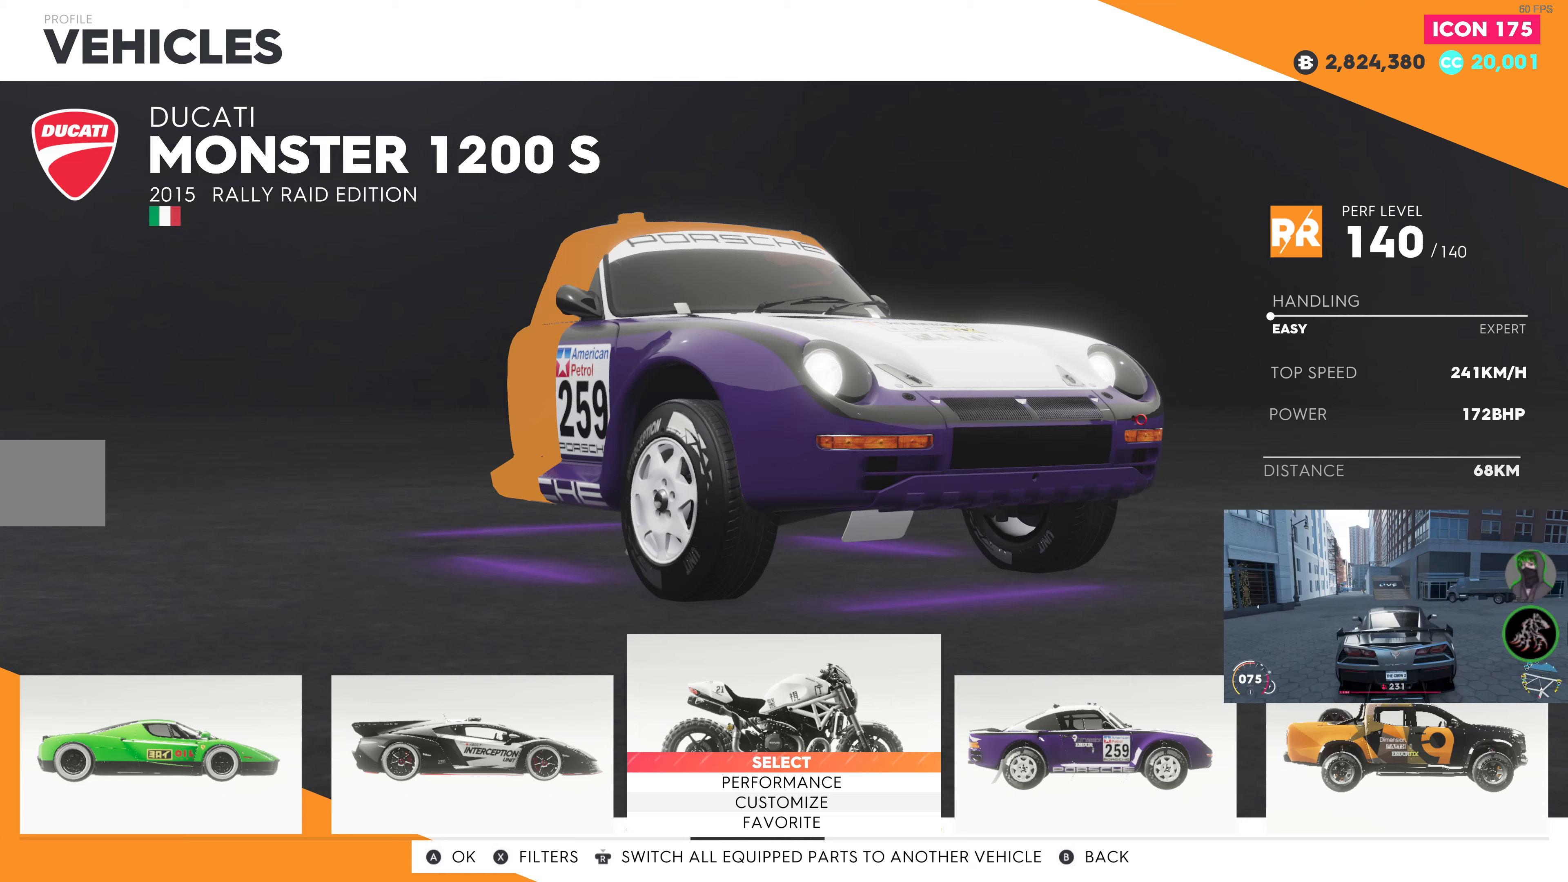
{"buttons": [], "left_stick": "center", "right_stick": "center", "events": []}
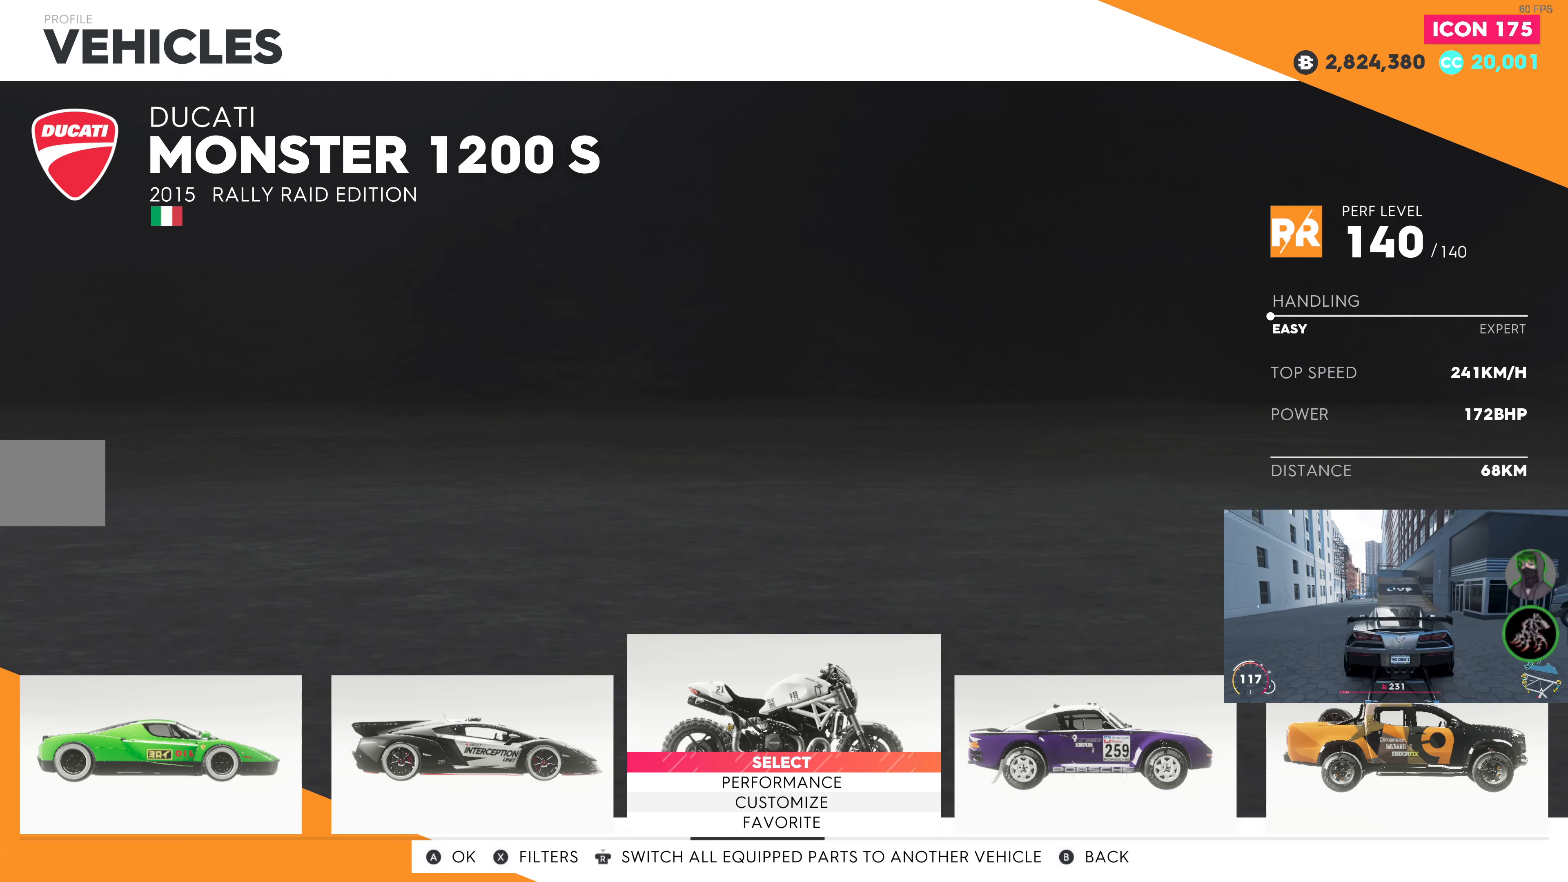
{"buttons": [], "left_stick": "center", "right_stick": "center", "events": []}
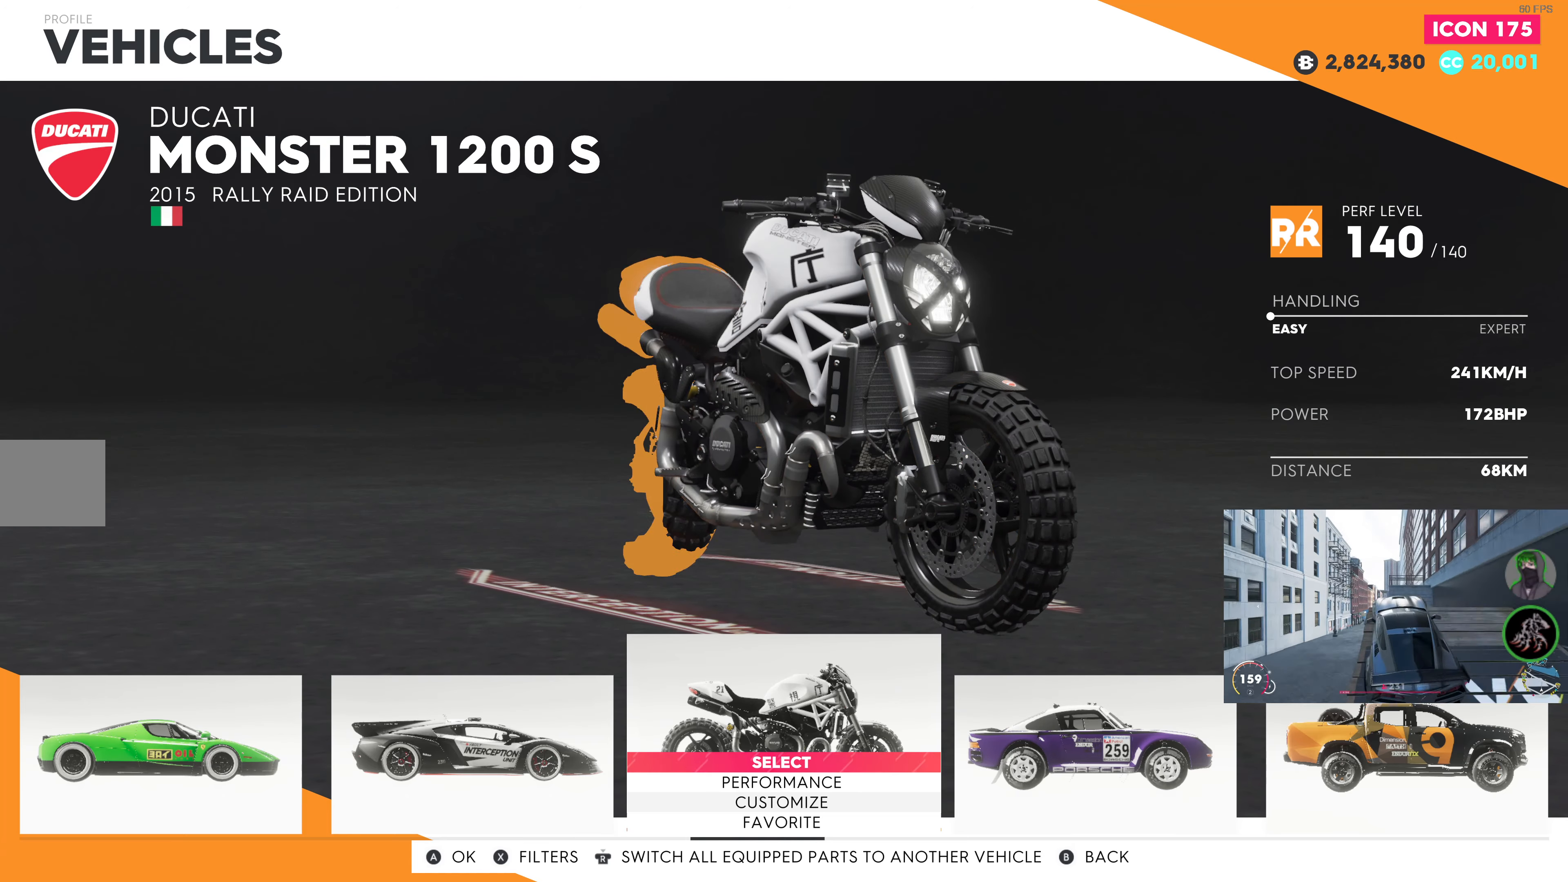
{"buttons": [], "left_stick": "center", "right_stick": "center", "events": []}
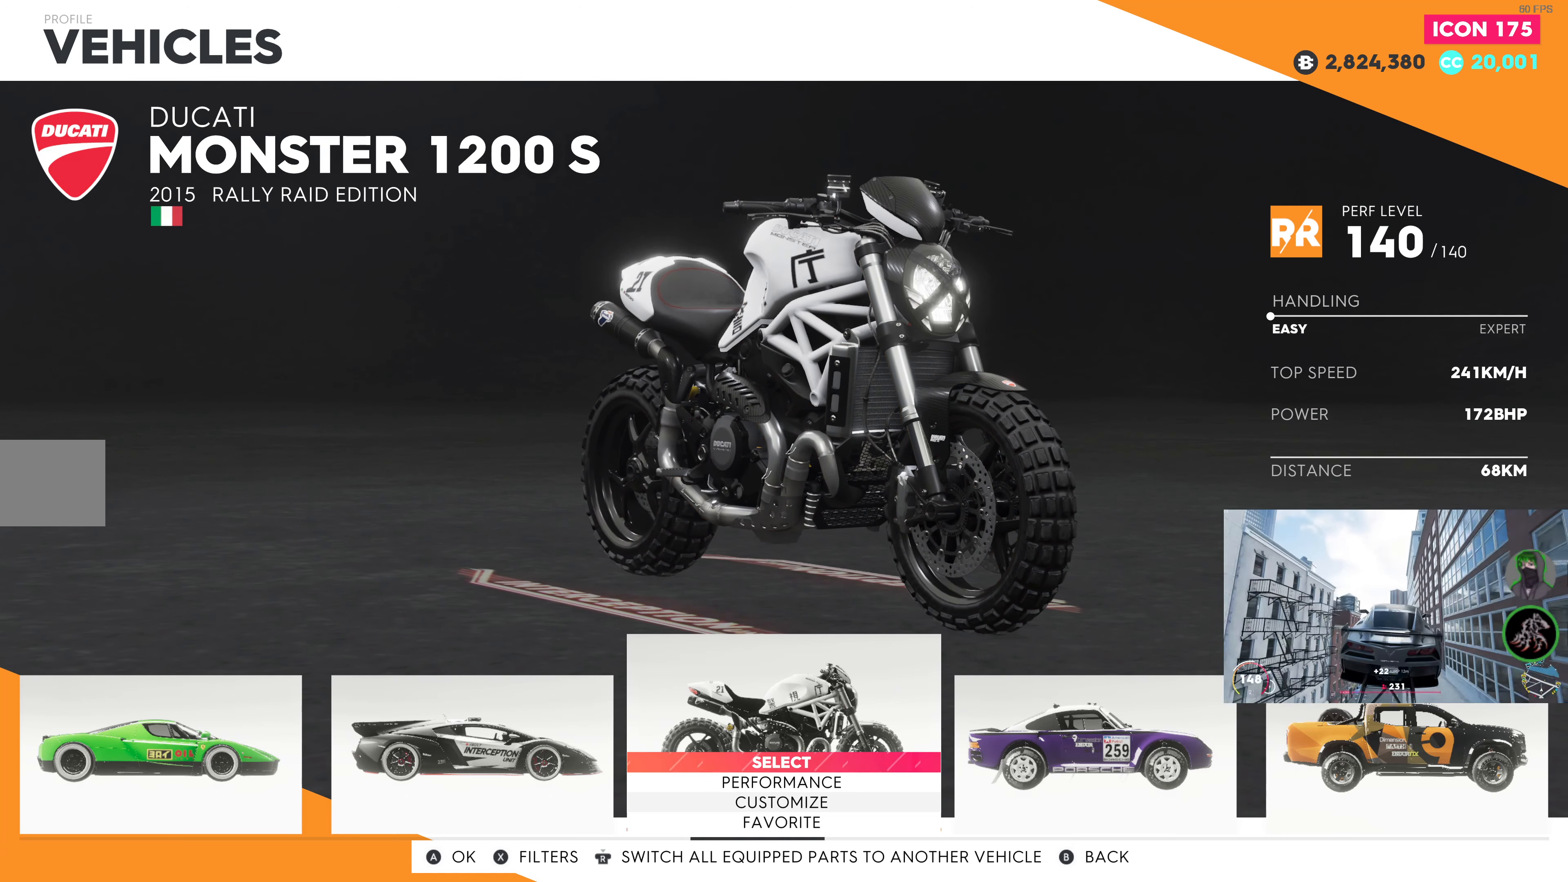
{"buttons": [], "left_stick": "center", "right_stick": "center", "events": [[17, "DPAD_RIGHT", "down"], [150, "DPAD_RIGHT", "up"]]}
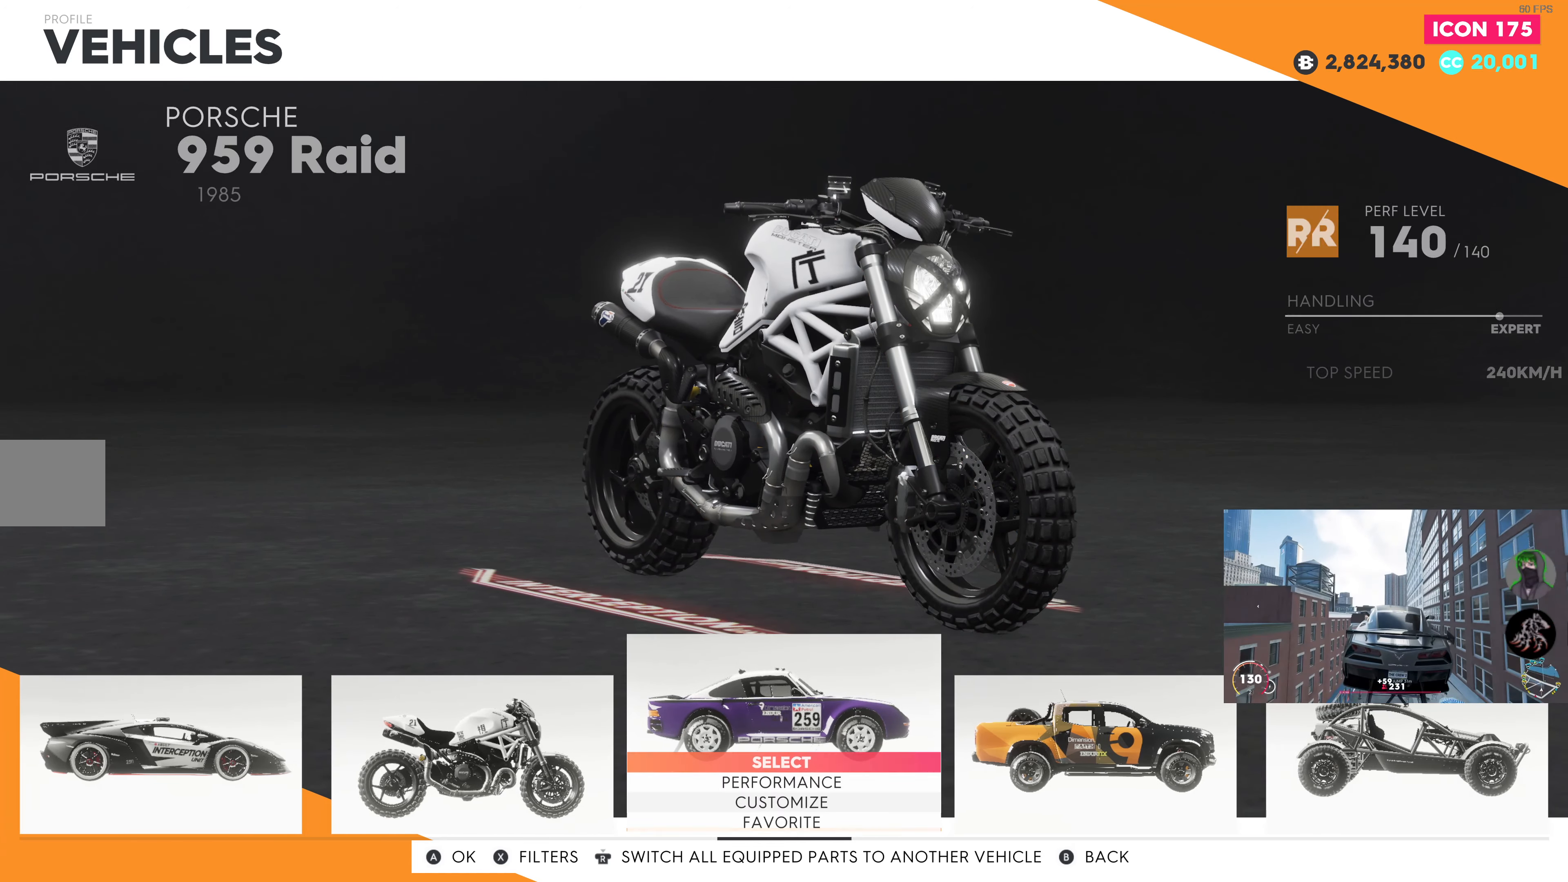
{"buttons": [], "left_stick": "center", "right_stick": "center", "events": []}
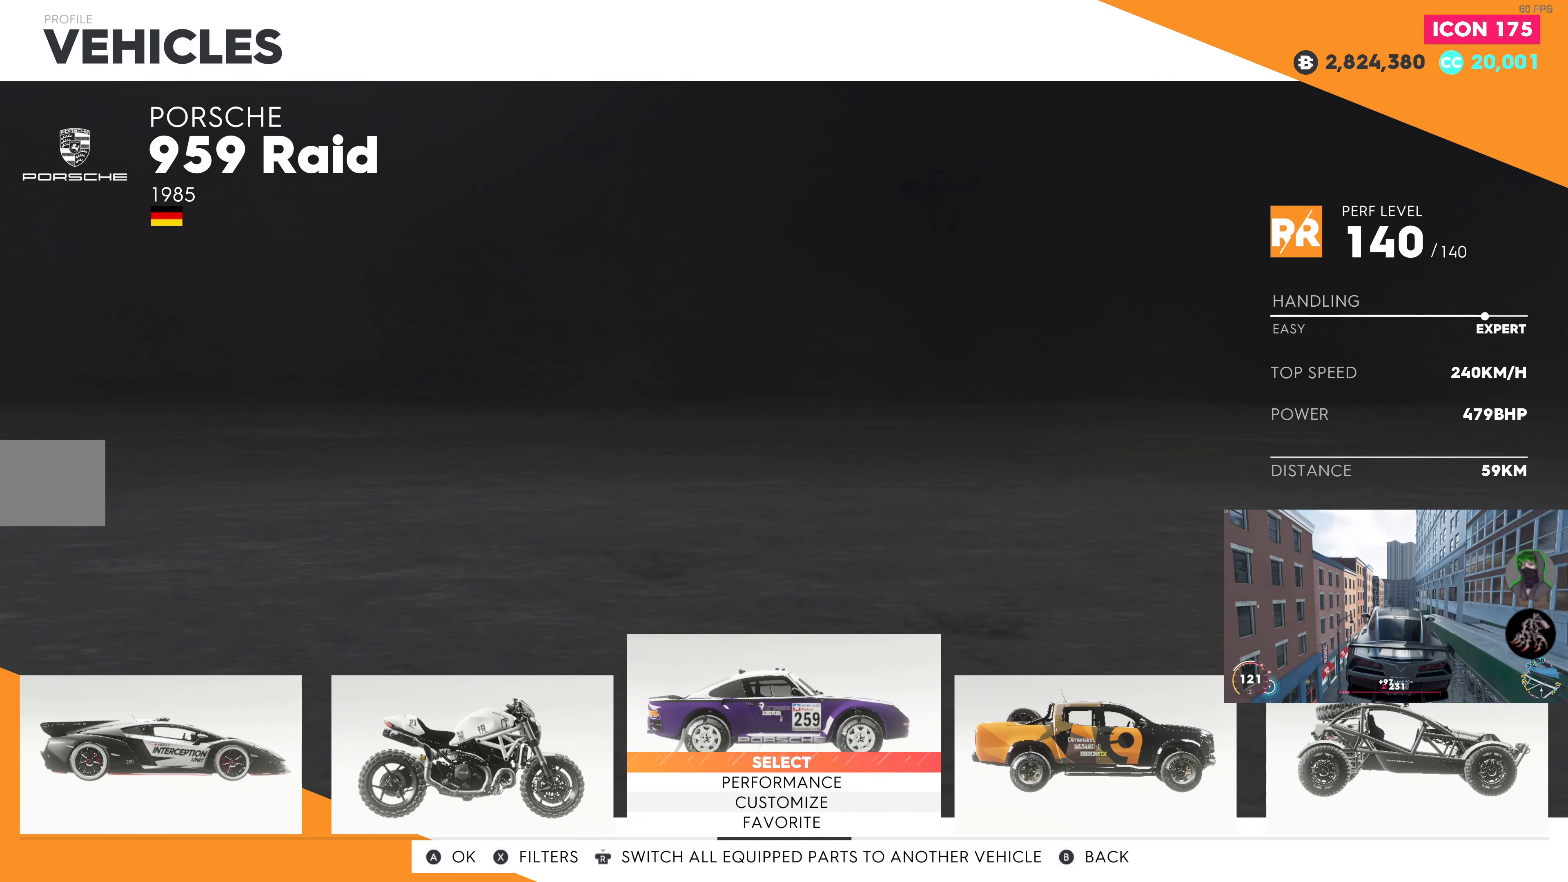
{"buttons": [], "left_stick": "center", "right_stick": "center", "events": [[33, "DPAD_LEFT", "down"], [150, "DPAD_LEFT", "up"]]}
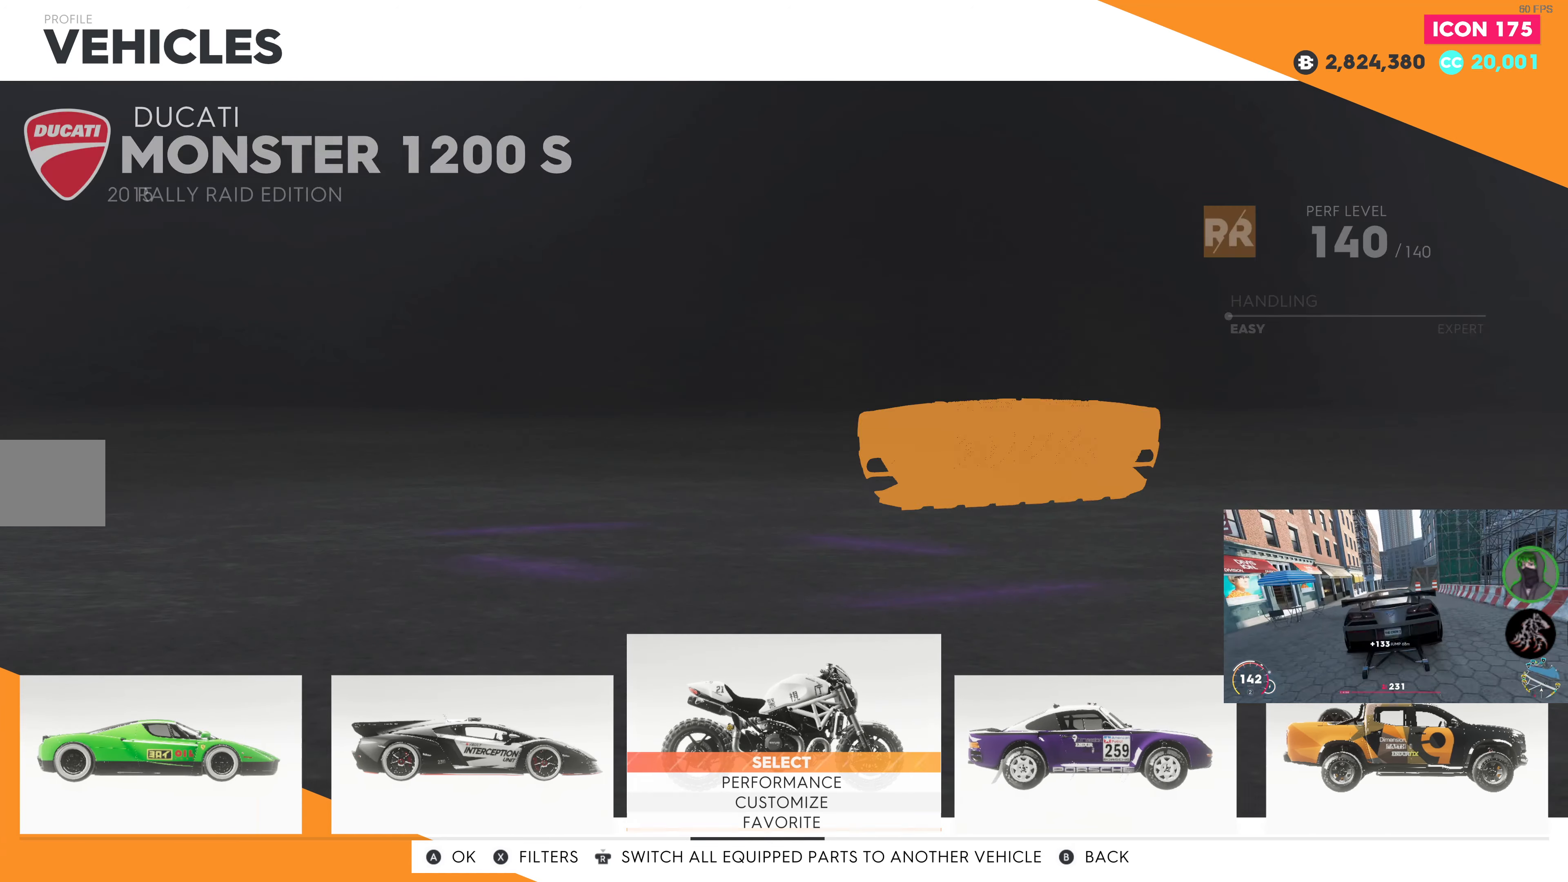
{"buttons": [], "left_stick": "center", "right_stick": "center", "events": []}
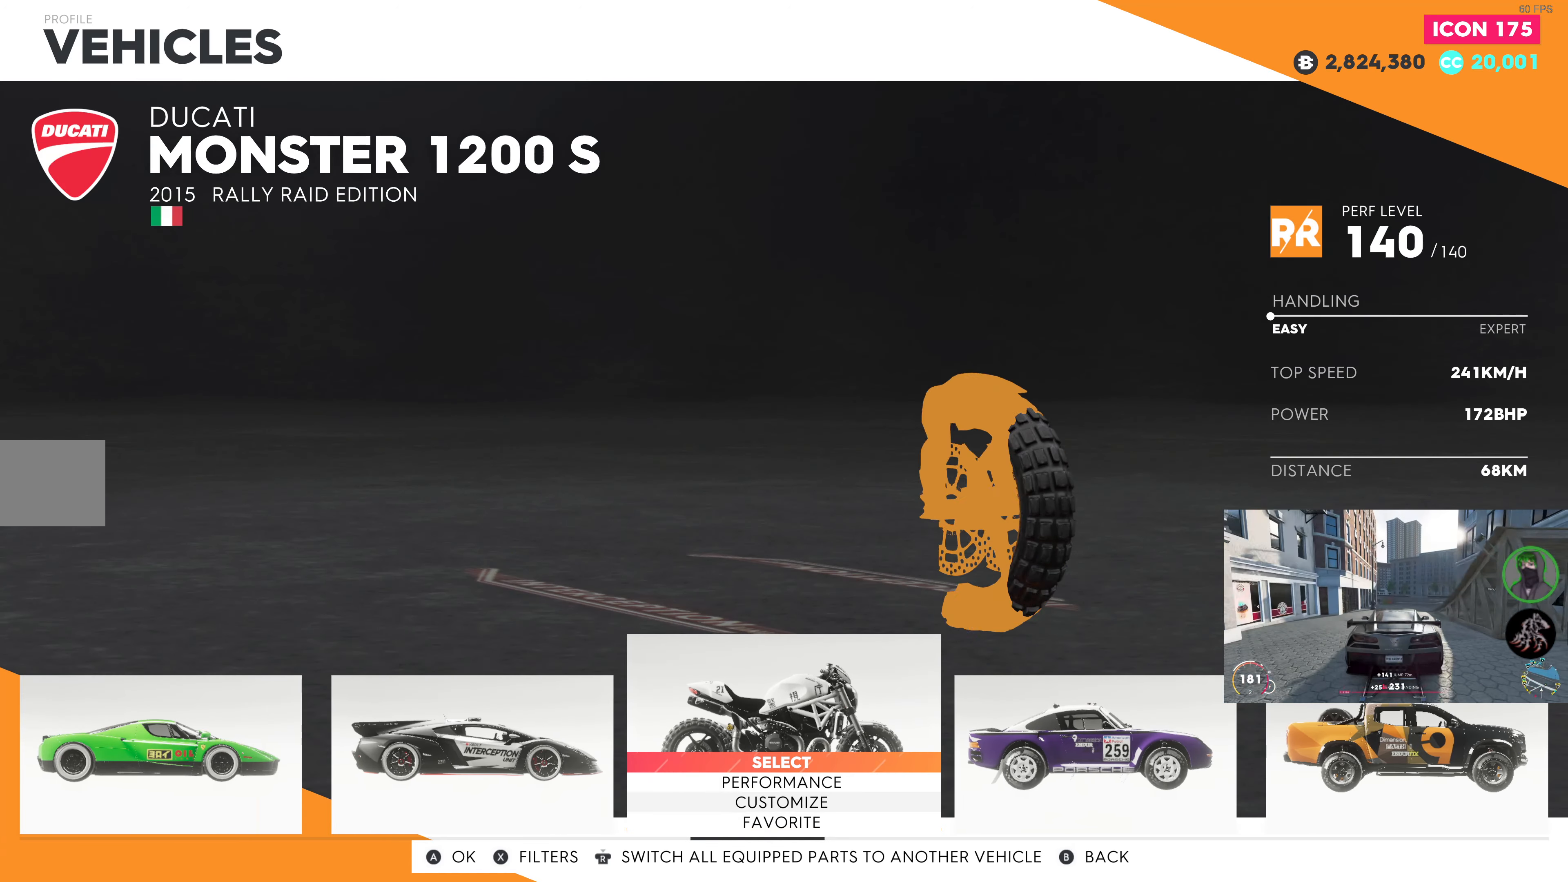
{"buttons": [], "left_stick": "center", "right_stick": "center", "events": []}
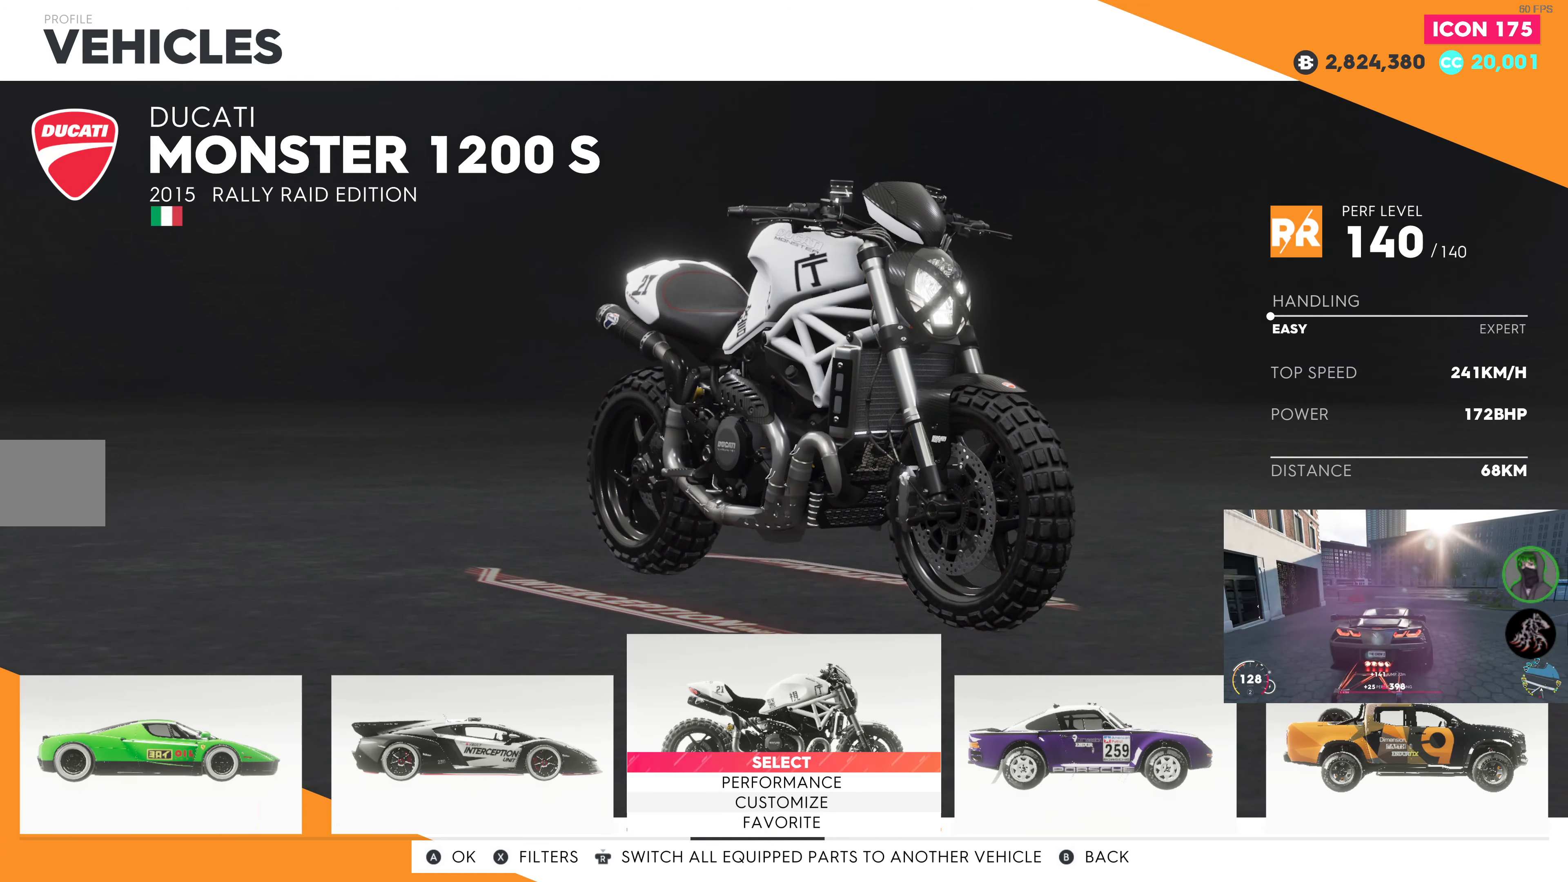
{"buttons": [], "left_stick": "center", "right_stick": "center", "events": []}
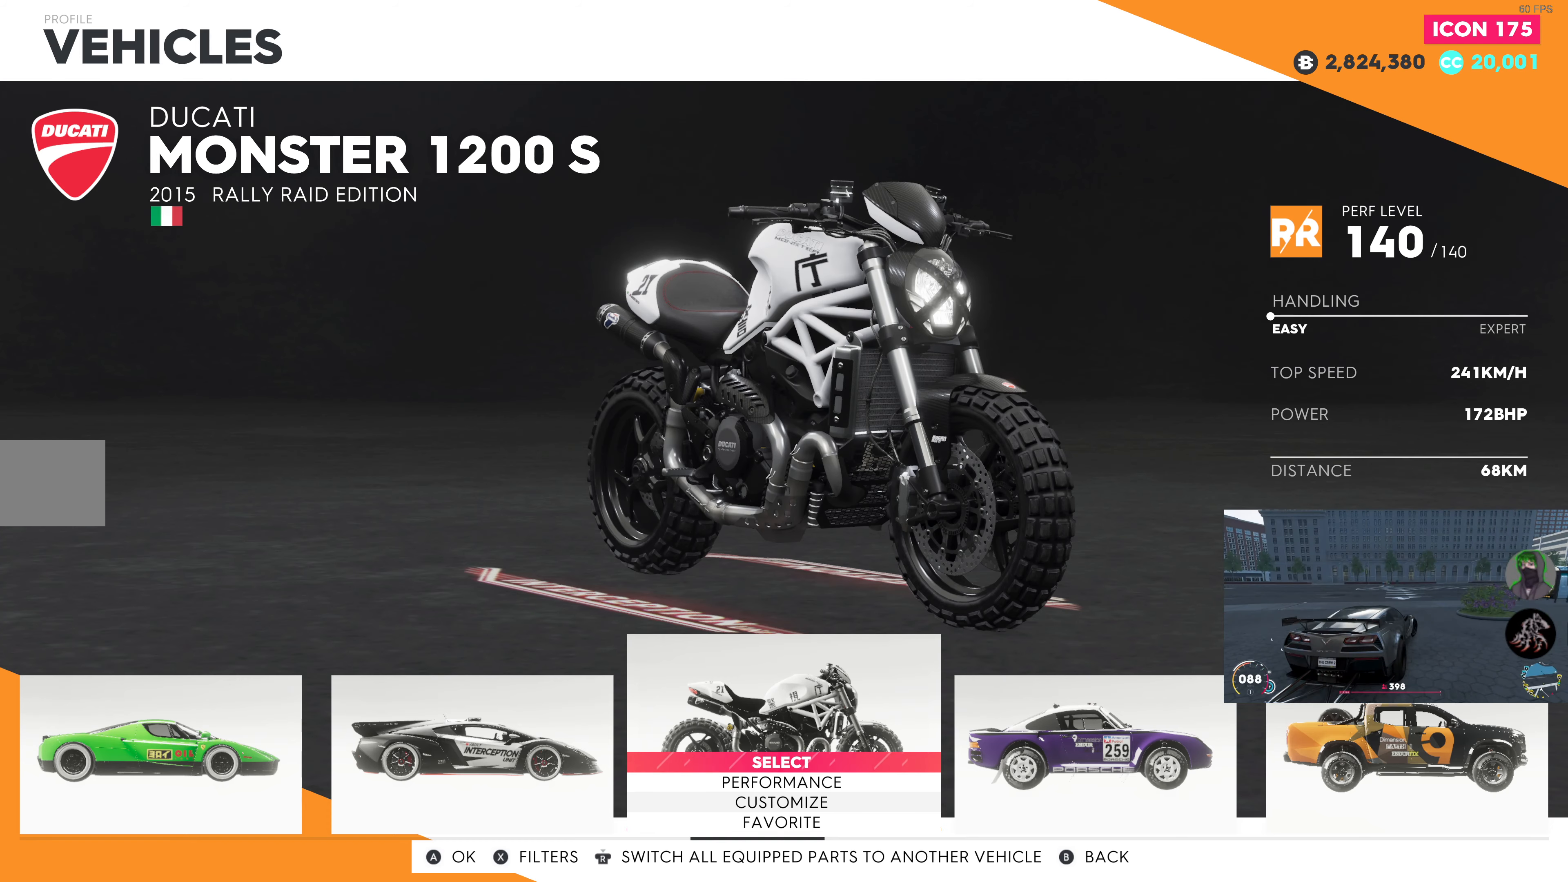
{"buttons": [], "left_stick": "center", "right_stick": "center", "events": []}
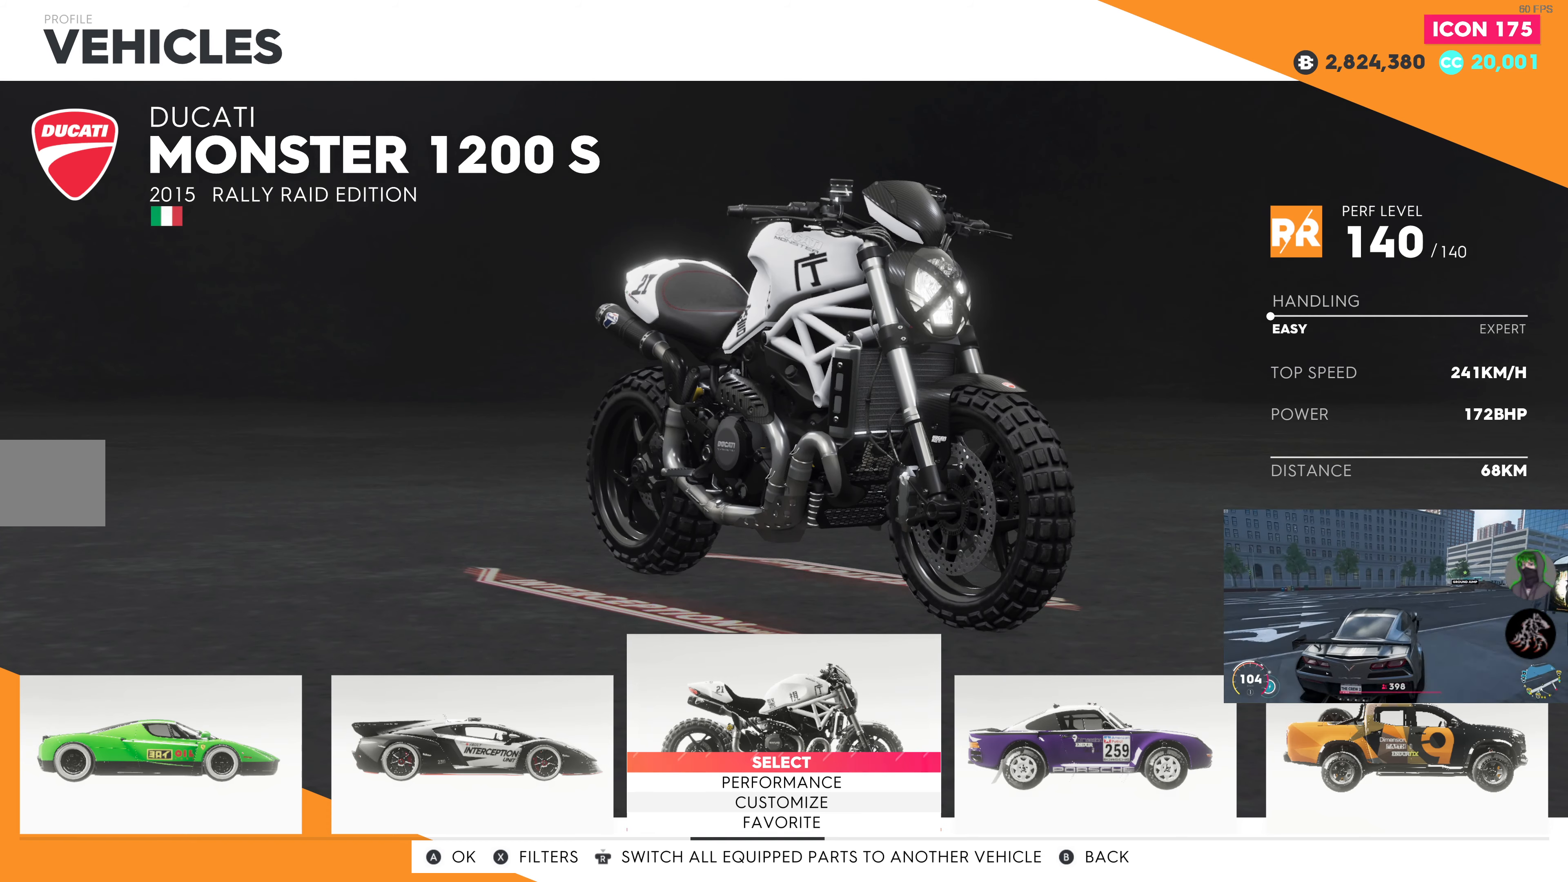
{"buttons": [], "left_stick": "center", "right_stick": "center", "events": []}
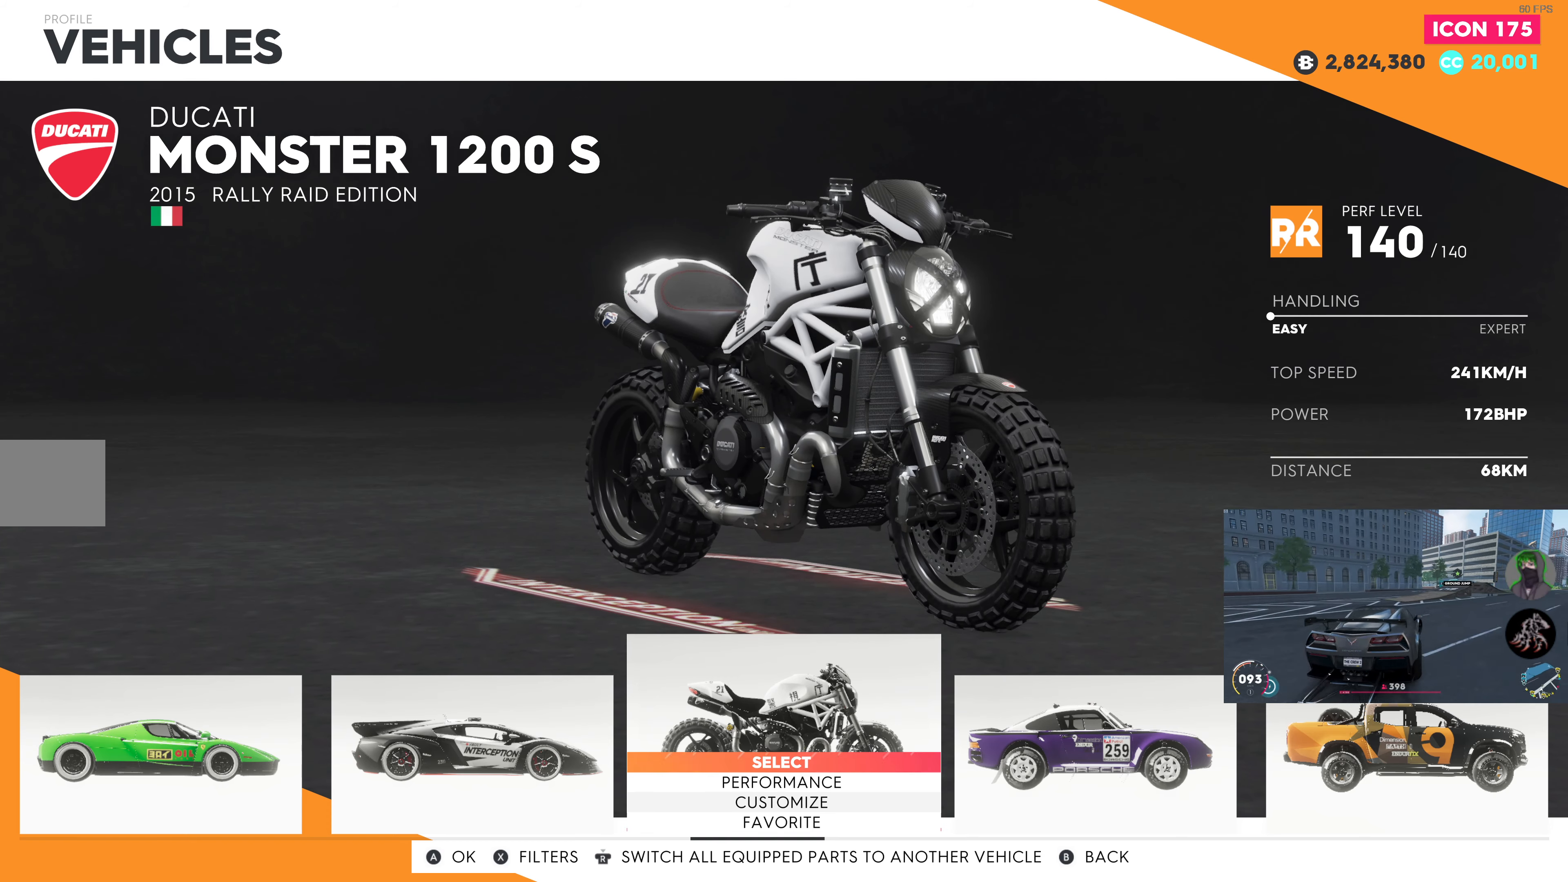
{"buttons": [], "left_stick": "center", "right_stick": "center", "events": []}
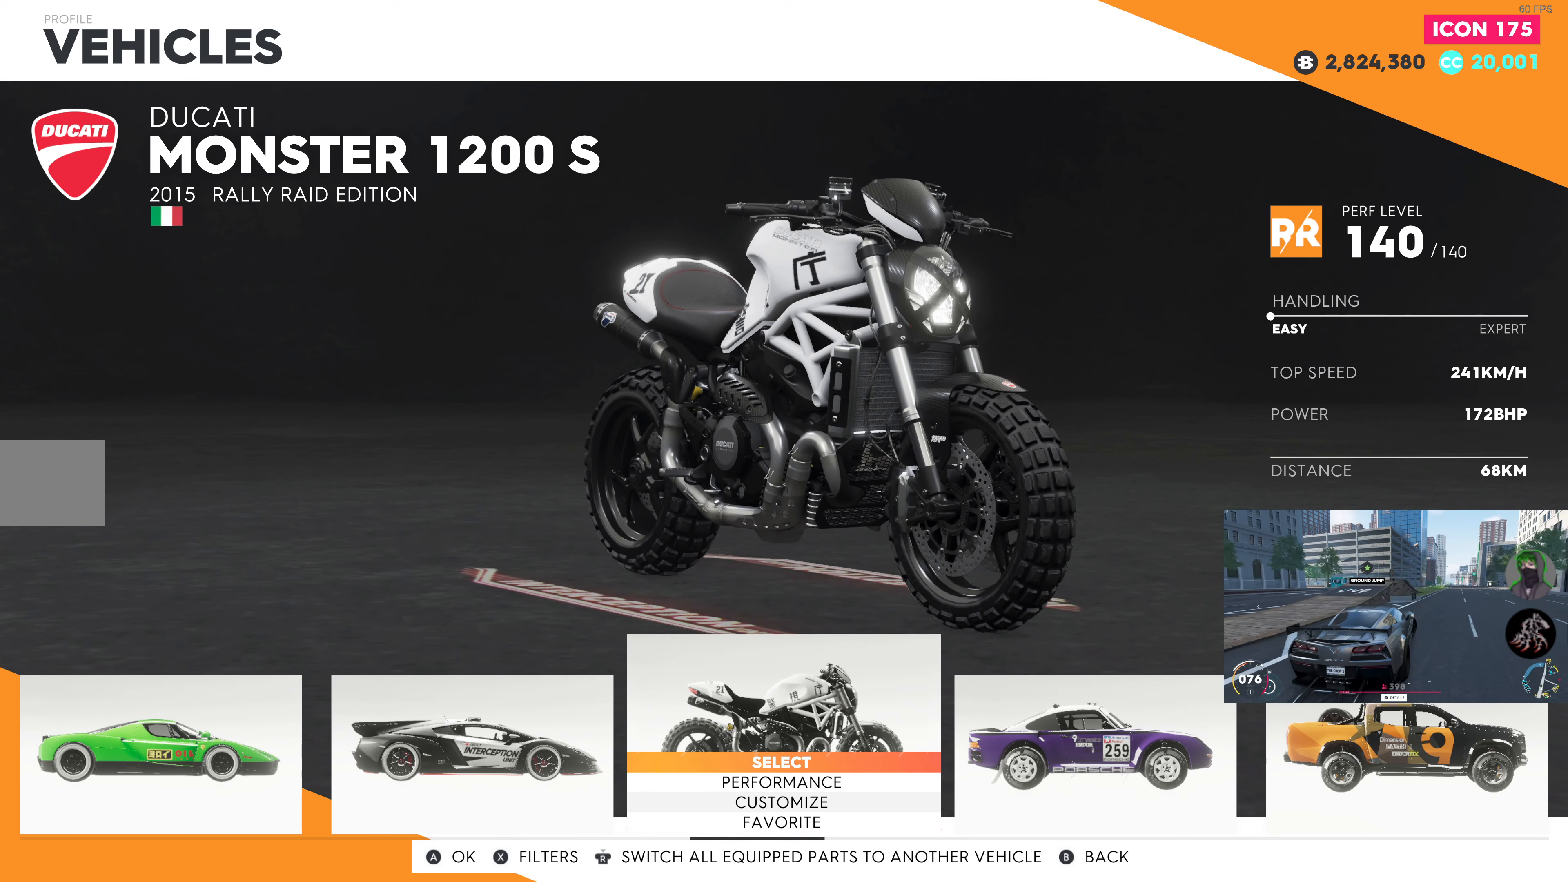
{"buttons": ["DPAD_UP"], "left_stick": "center", "right_stick": "center", "events": [[50, "DPAD_DOWN", "down"], [200, "DPAD_DOWN", "up"], [484, "DPAD_UP", "down"]]}
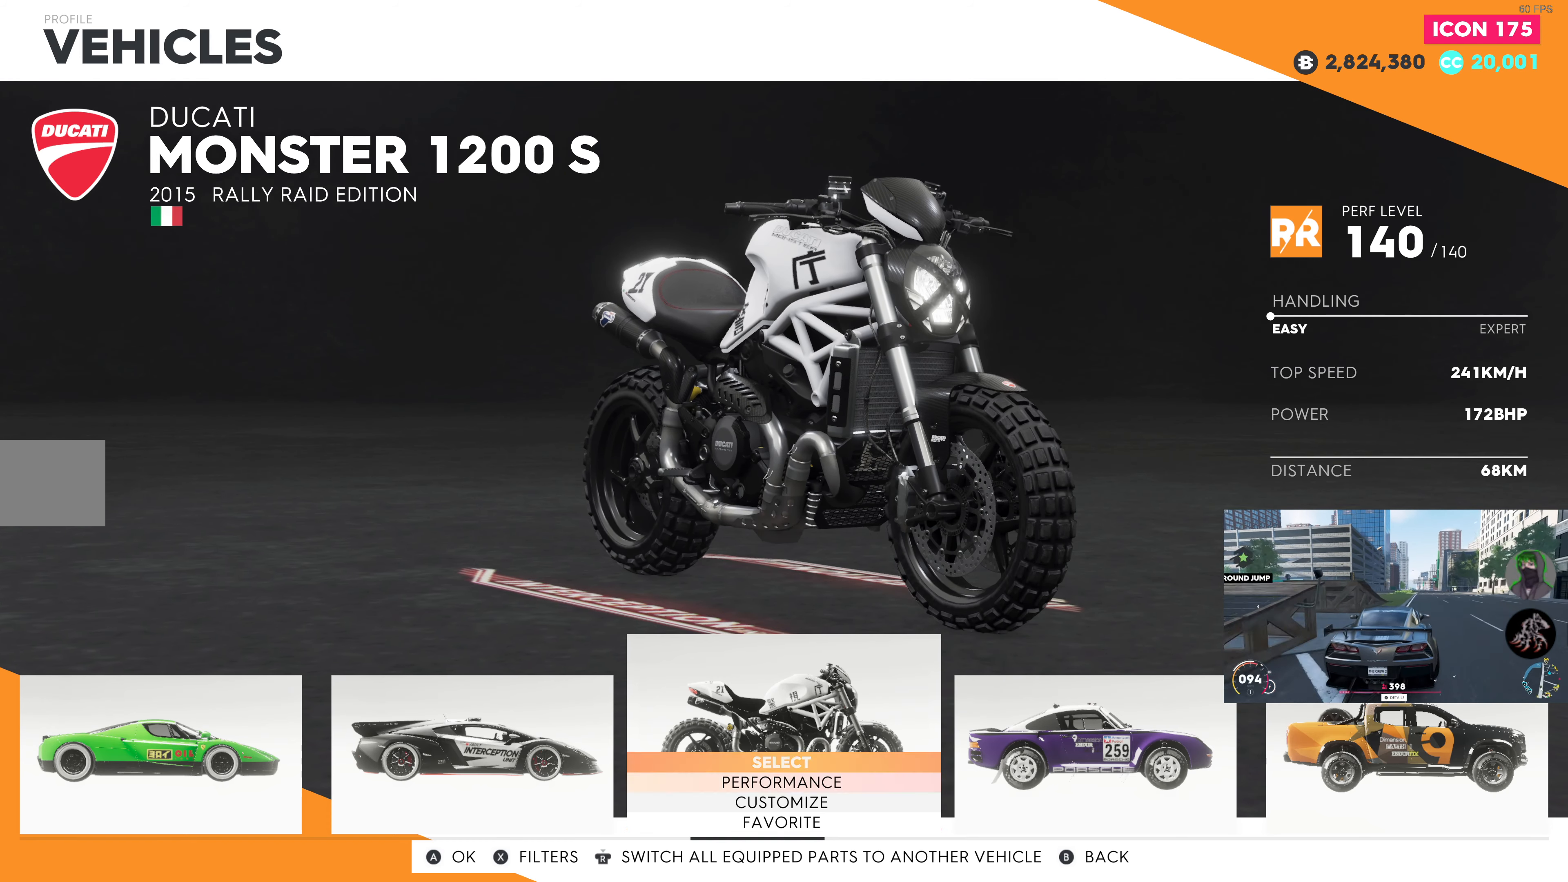
{"buttons": ["DPAD_DOWN"], "left_stick": "center", "right_stick": "center", "events": [[67, "DPAD_UP", "up"], [384, "DPAD_DOWN", "down"]]}
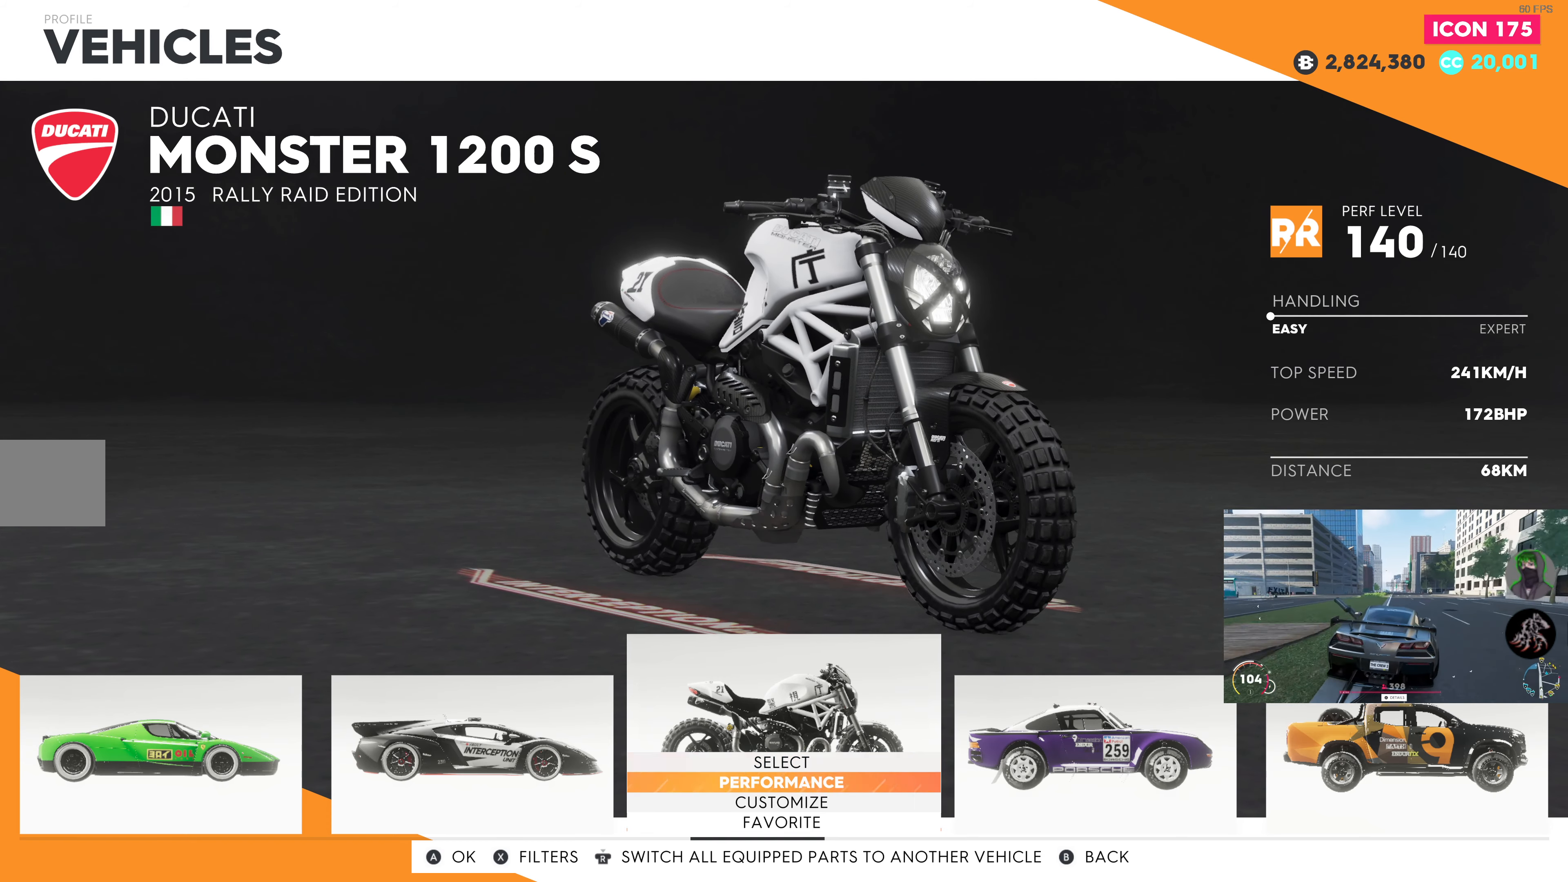
{"buttons": [], "left_stick": "center", "right_stick": "center", "events": [[17, "DPAD_DOWN", "up"], [250, "DPAD_UP", "down"], [350, "DPAD_UP", "up"]]}
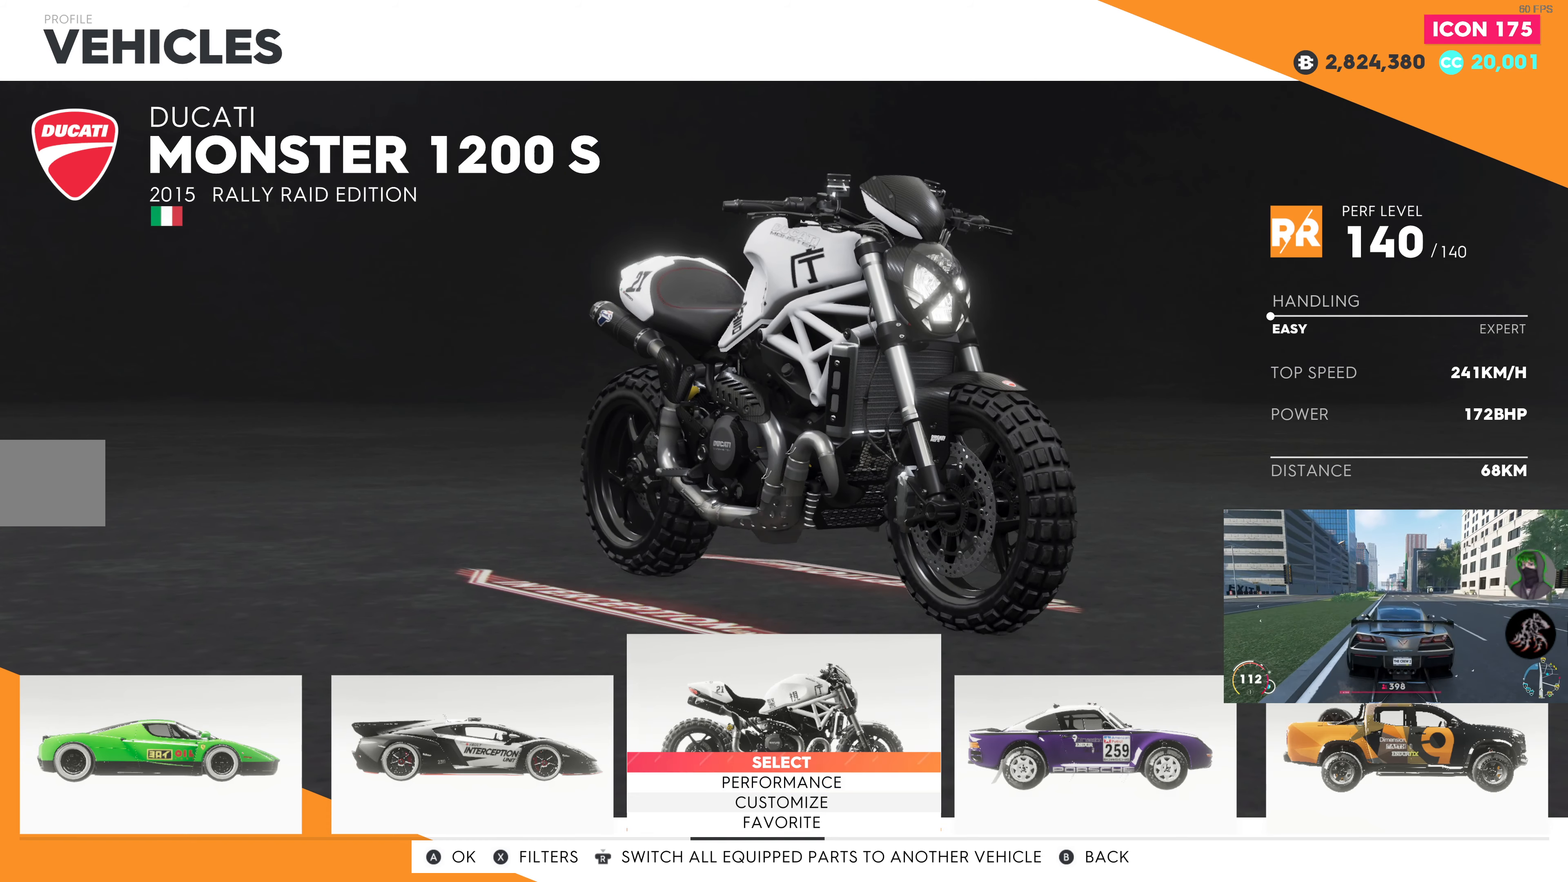
{"buttons": [], "left_stick": "center", "right_stick": "center", "events": []}
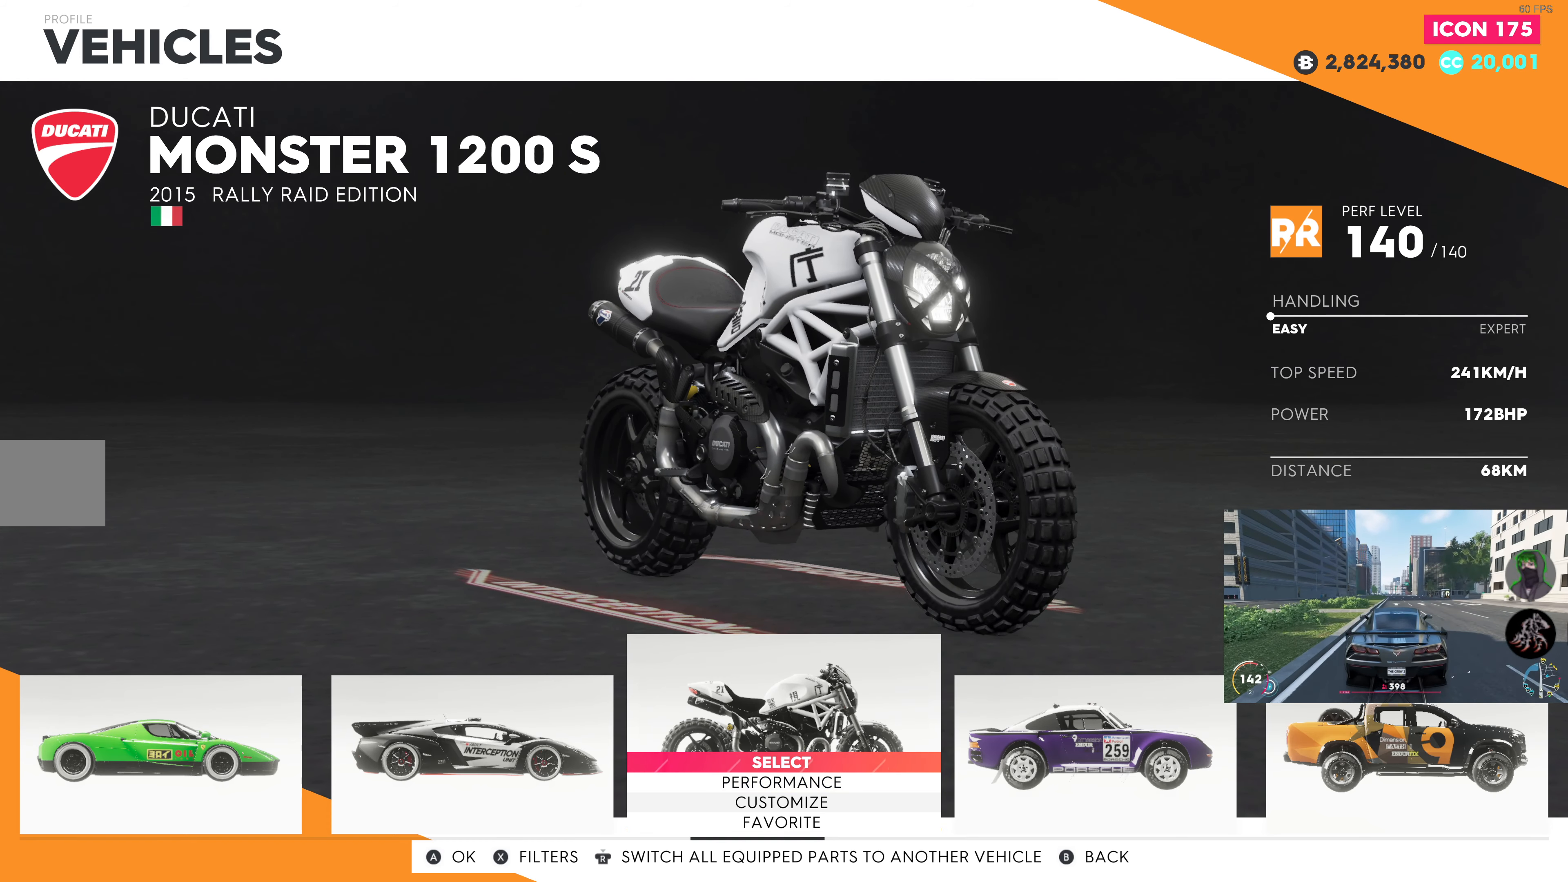
{"buttons": [], "left_stick": "center", "right_stick": "center", "events": []}